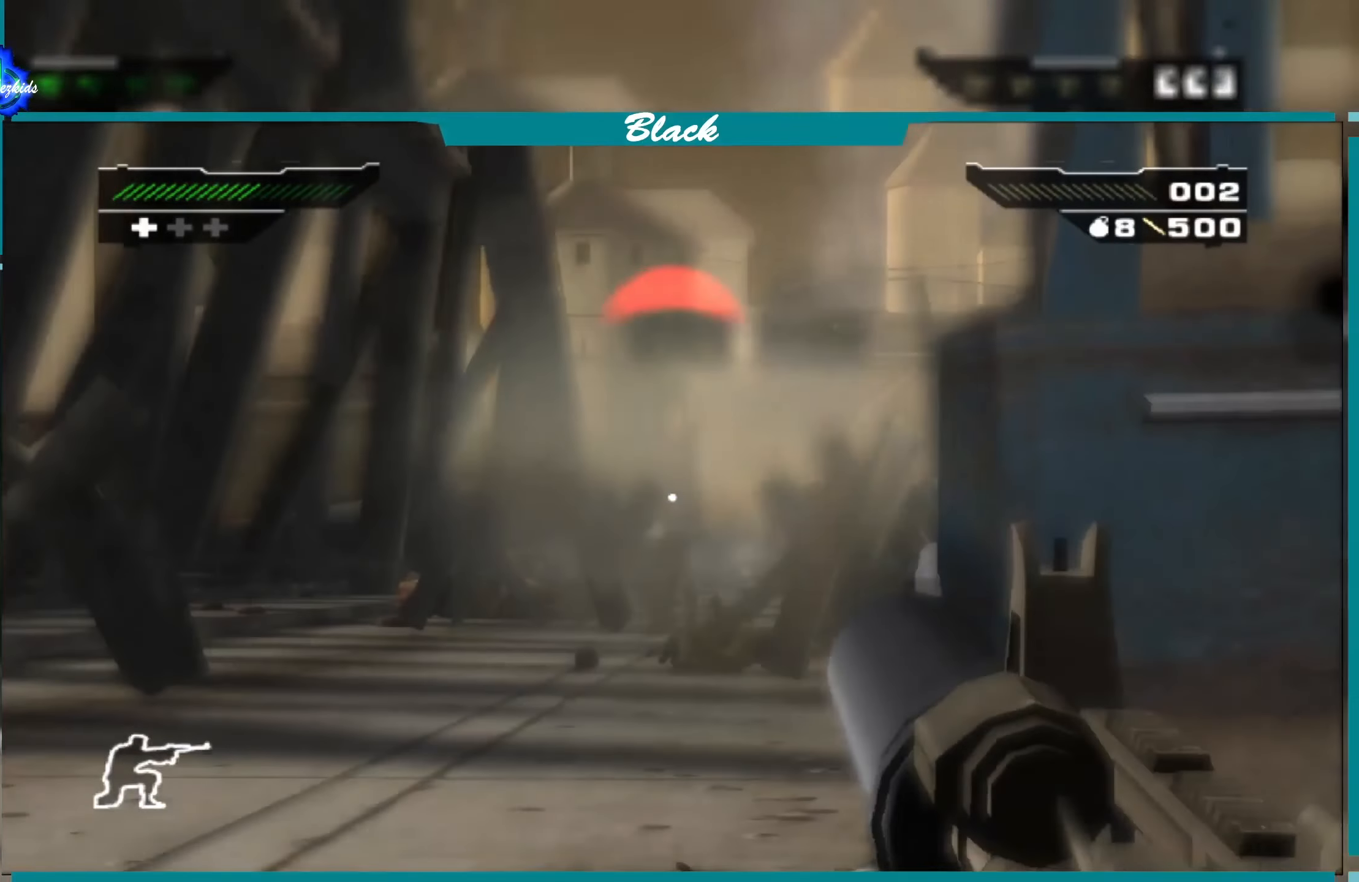
Gameplay with a controller (PlayStation layout); each line is a JSON object with the inputs held at the frame after it. "events" lists button and stick changes between this image and that frame as [ms after this image, input, new state], when the widget could be followed in between.
{"buttons": ["L1", "R1"], "left_stick": "center", "right_stick": "center", "events": [[67, "R1", "up"], [200, "R1", "down"], [317, "R1", "up"], [467, "R1", "down"]]}
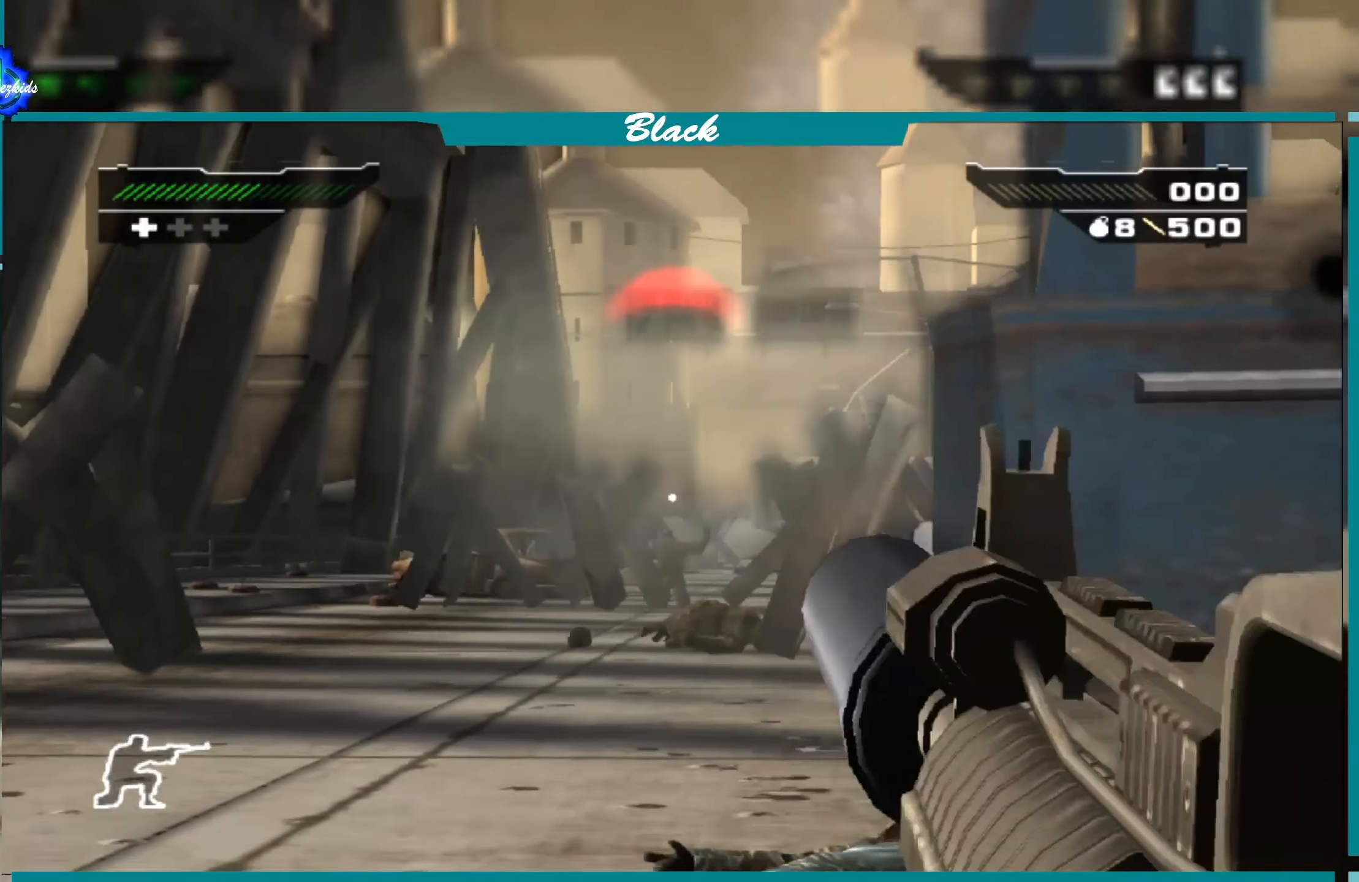
{"buttons": ["L1"], "left_stick": "center", "right_stick": "center", "events": [[83, "R1", "up"]]}
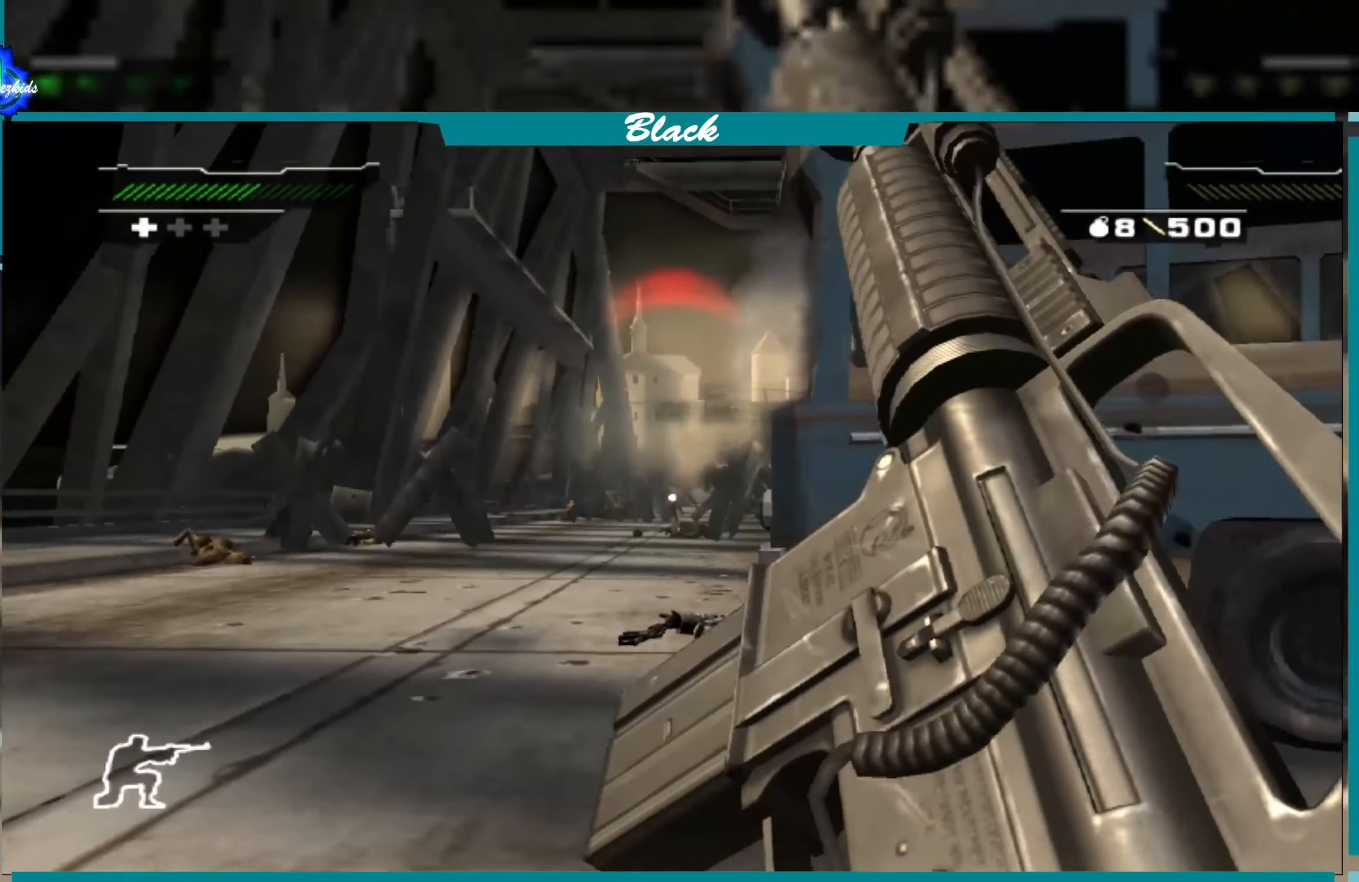
{"buttons": [], "left_stick": "center", "right_stick": "center", "events": [[133, "L1", "up"]]}
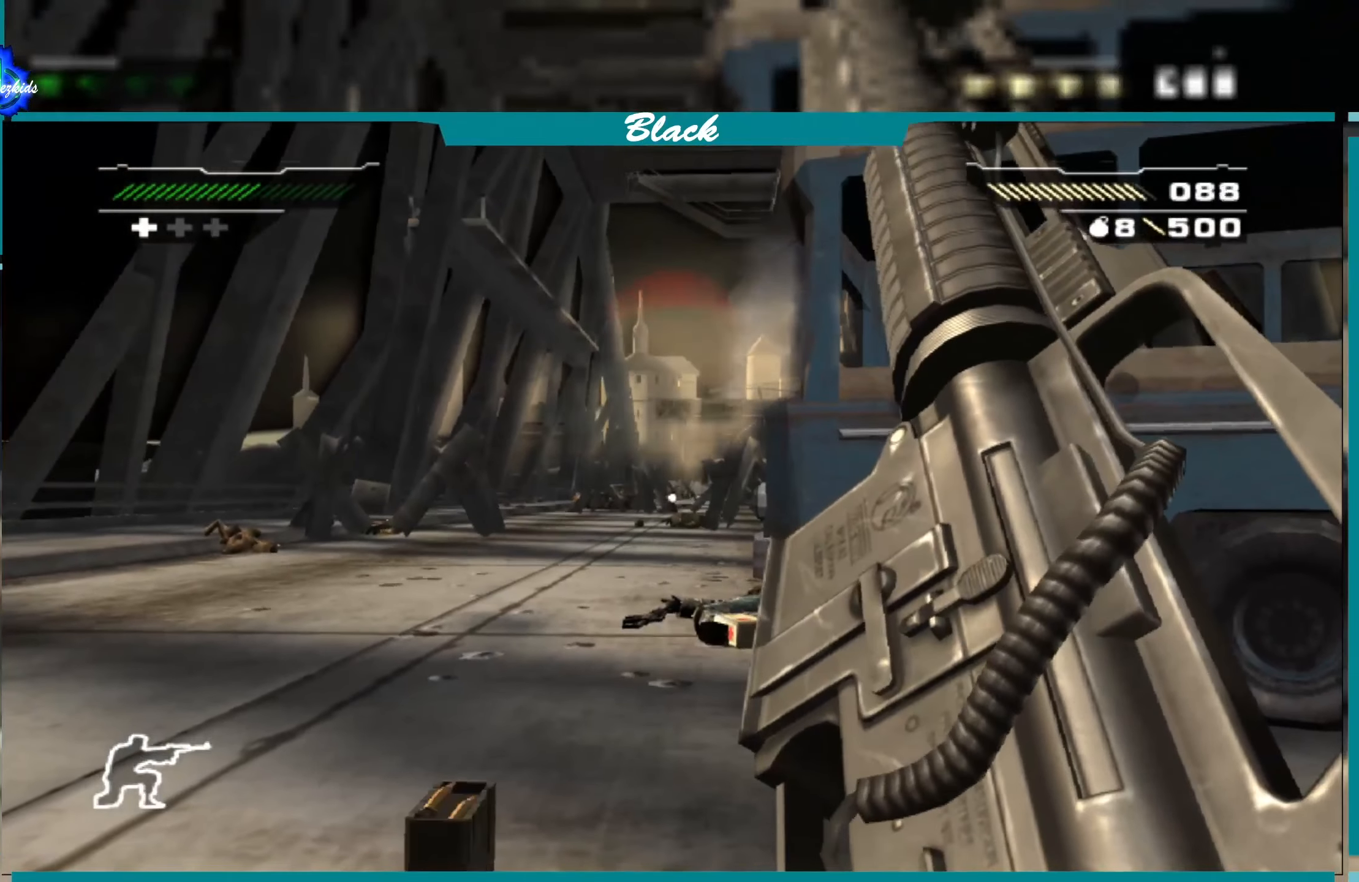
{"buttons": [], "left_stick": "center", "right_stick": "center", "events": []}
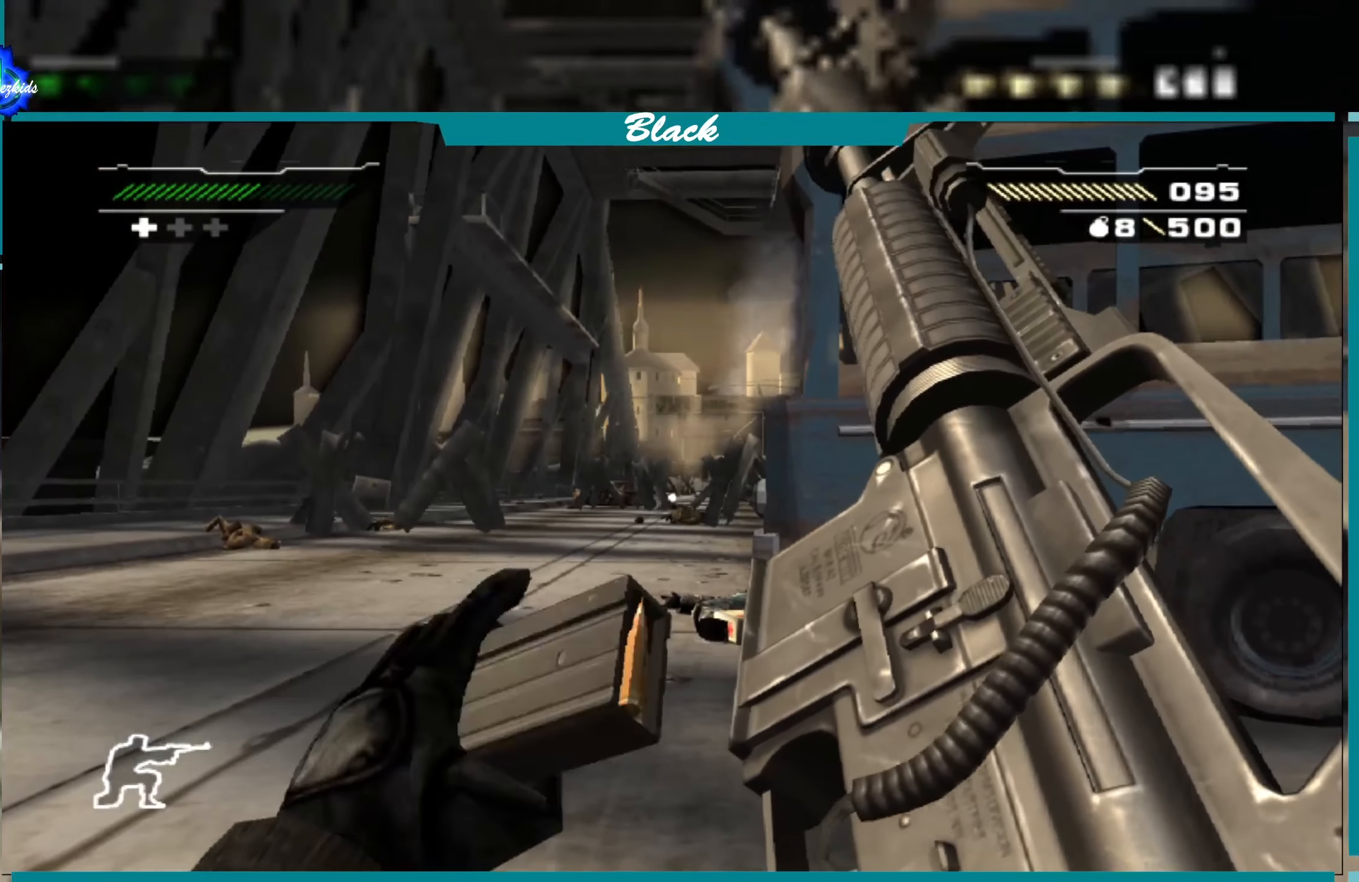
{"buttons": [], "left_stick": "center", "right_stick": "center", "events": []}
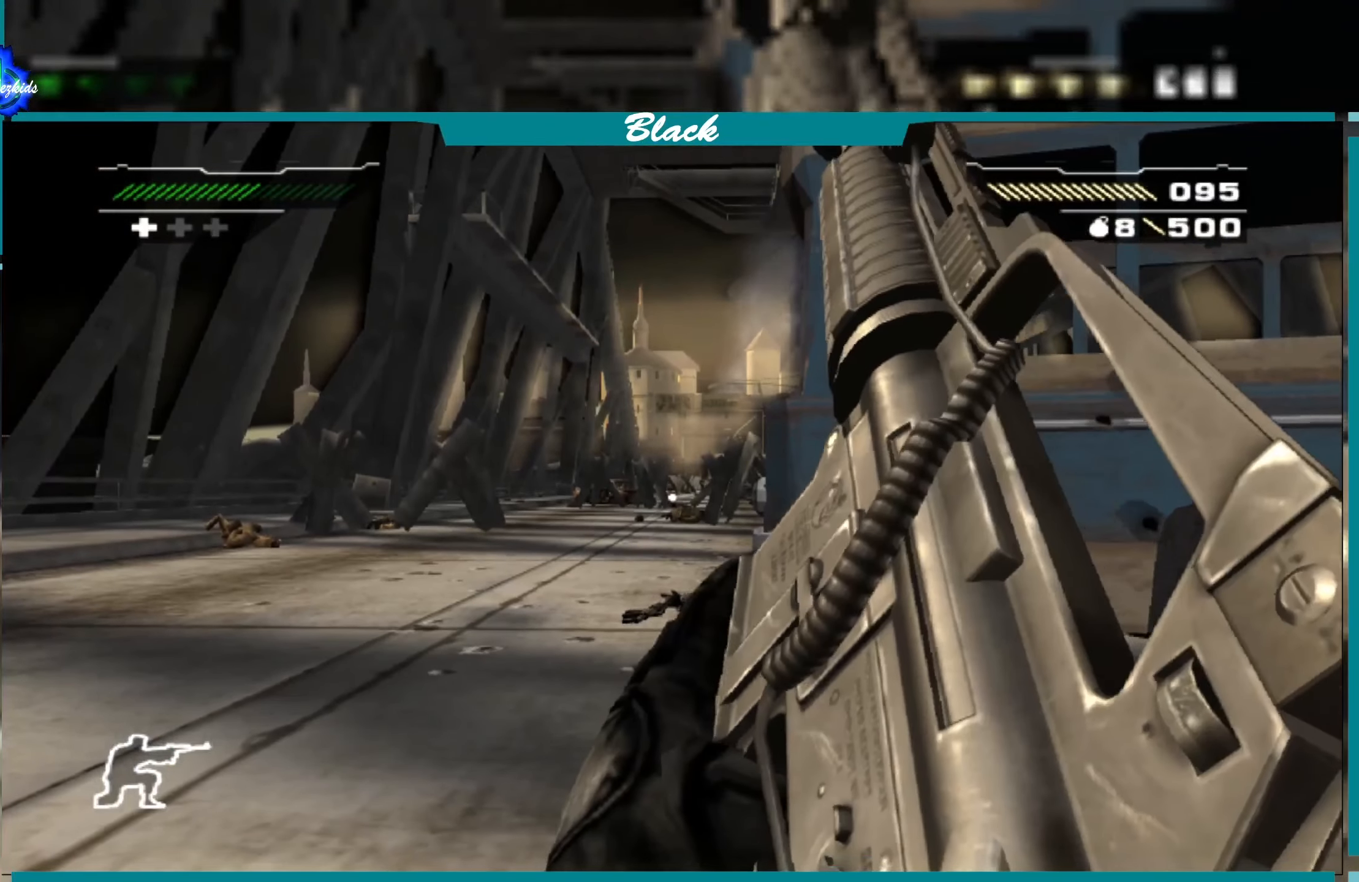
{"buttons": [], "left_stick": "up", "right_stick": "center", "events": [[467, "left_stick", "up"]]}
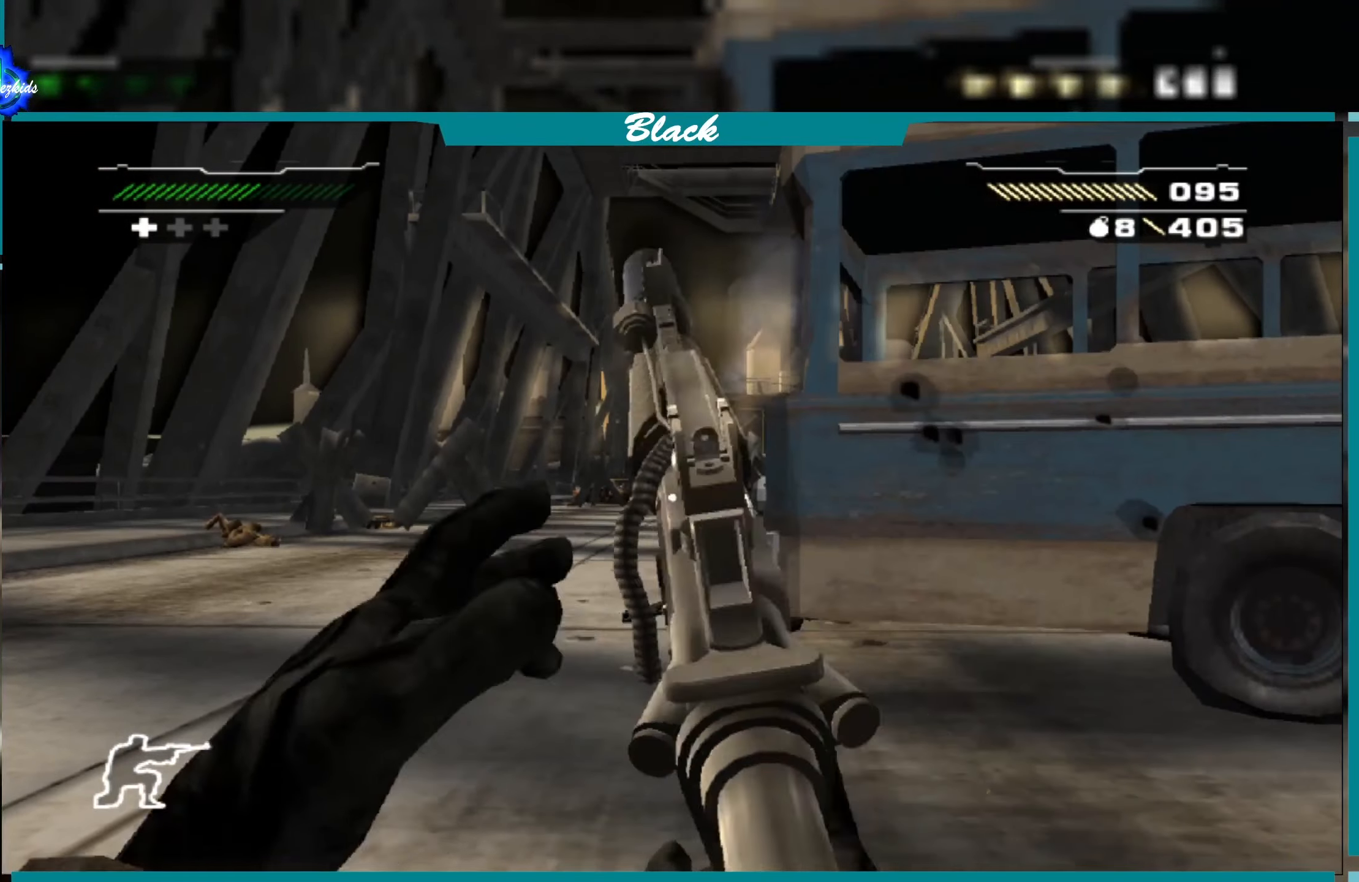
{"buttons": [], "left_stick": "up", "right_stick": "center", "events": [[334, "right_stick", "right"], [384, "right_stick", "center"]]}
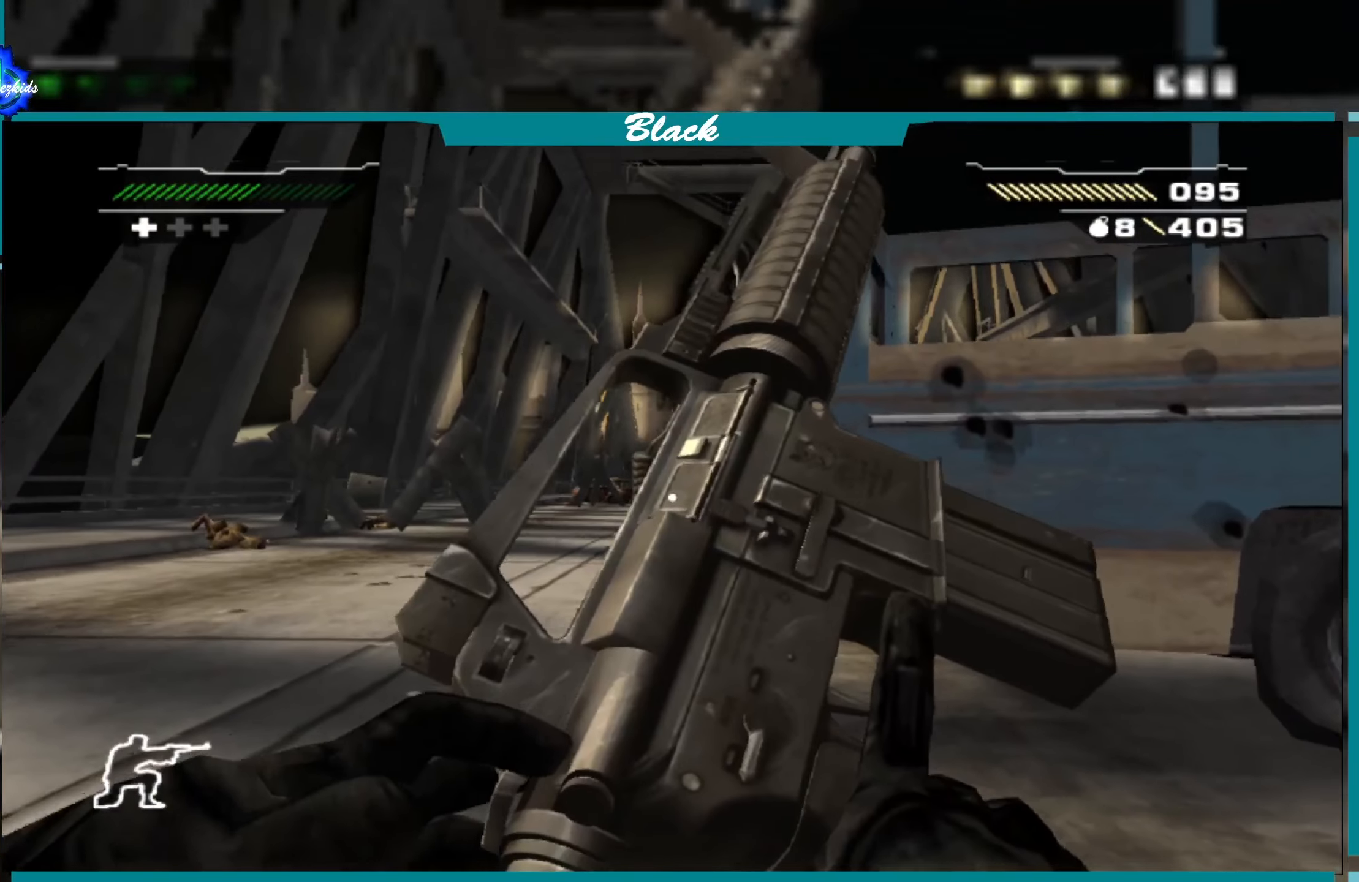
{"buttons": [], "left_stick": "up", "right_stick": "center", "events": [[100, "CIRCLE", "down"], [217, "CIRCLE", "up"]]}
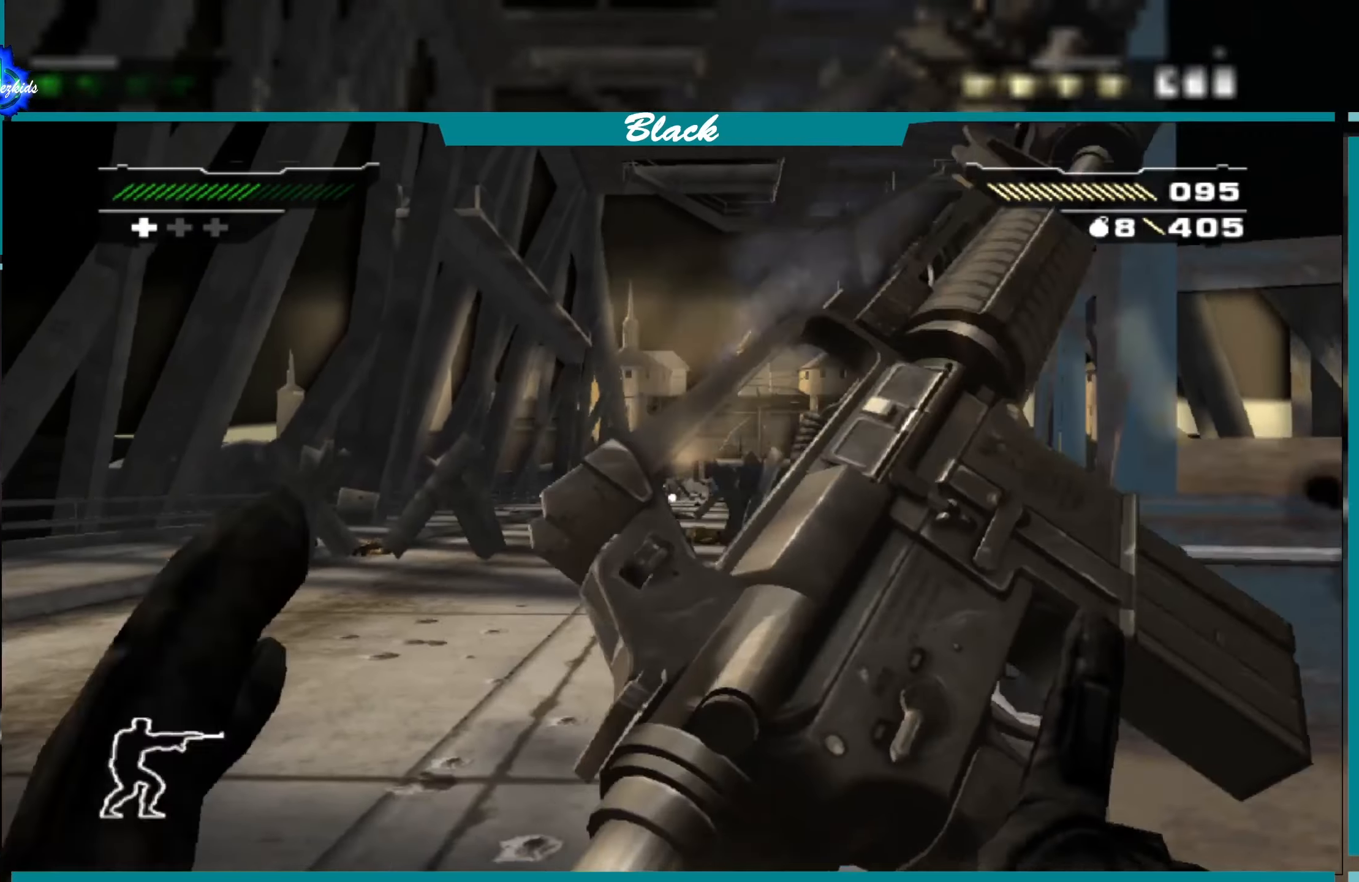
{"buttons": [], "left_stick": "up", "right_stick": "center", "events": [[100, "right_stick", "right"], [317, "right_stick", "center"]]}
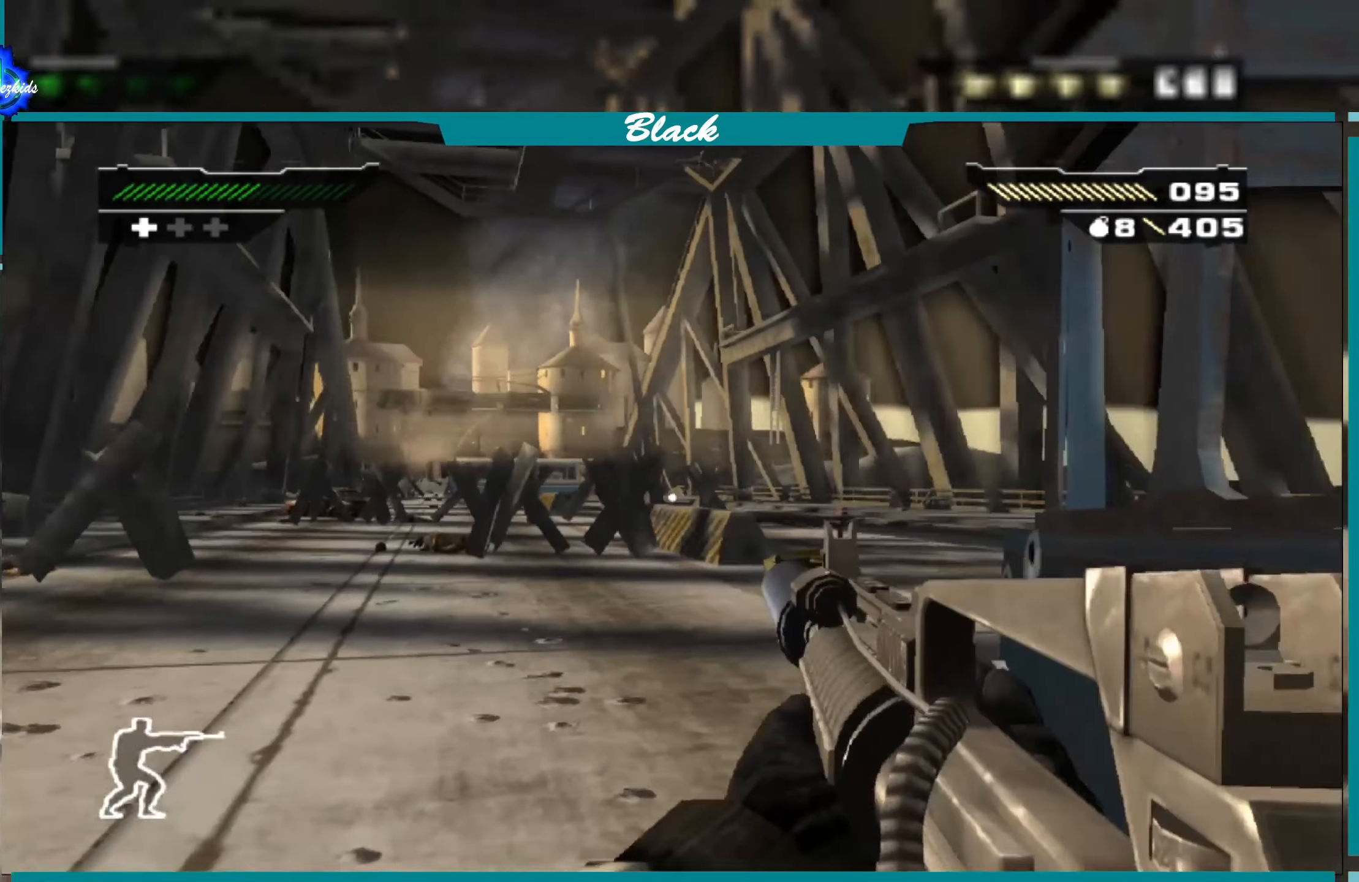
{"buttons": [], "left_stick": "up", "right_stick": "center", "events": []}
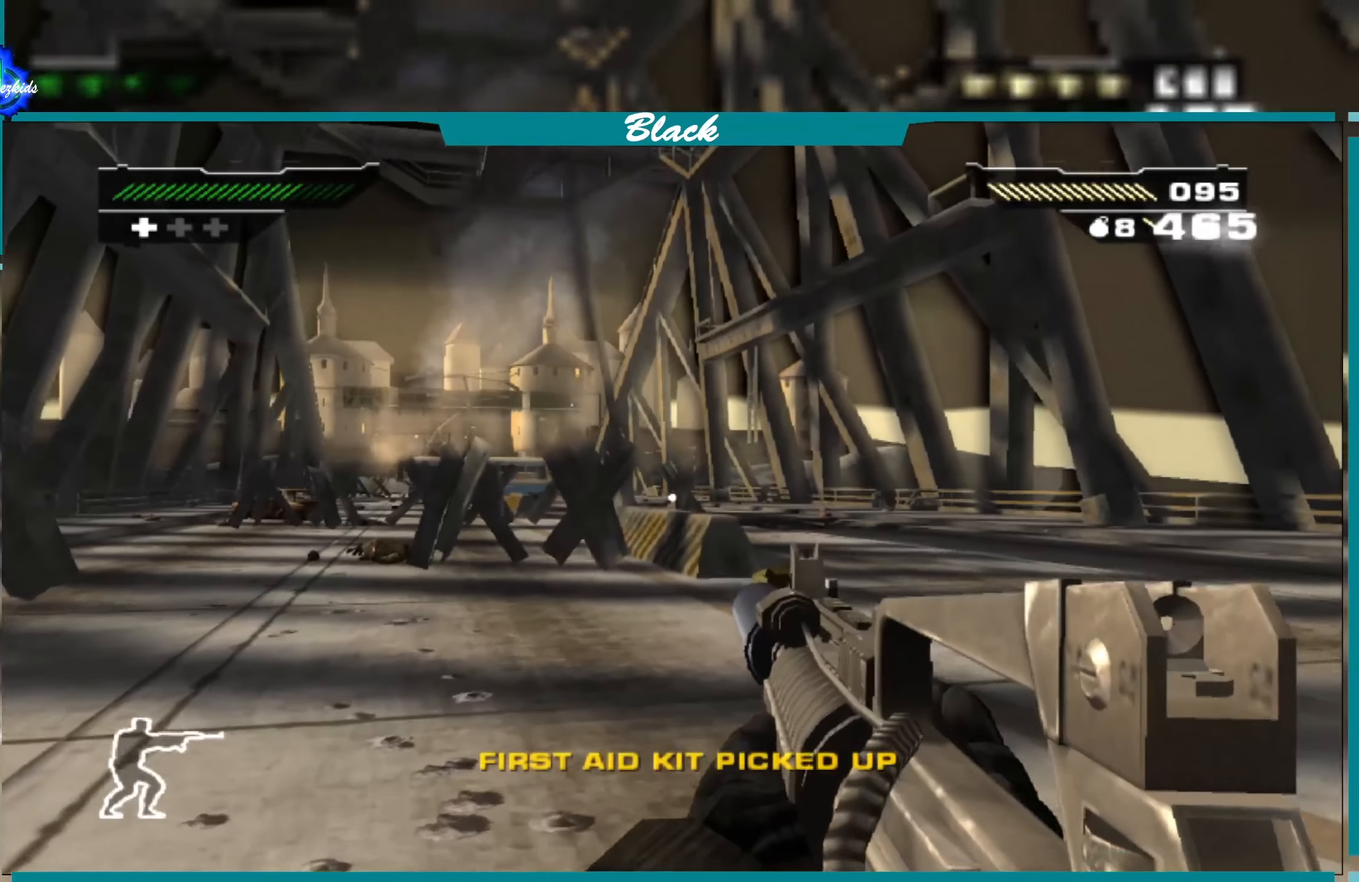
{"buttons": [], "left_stick": "up-right", "right_stick": "down", "events": [[334, "left_stick", "up-right"], [367, "right_stick", "down"]]}
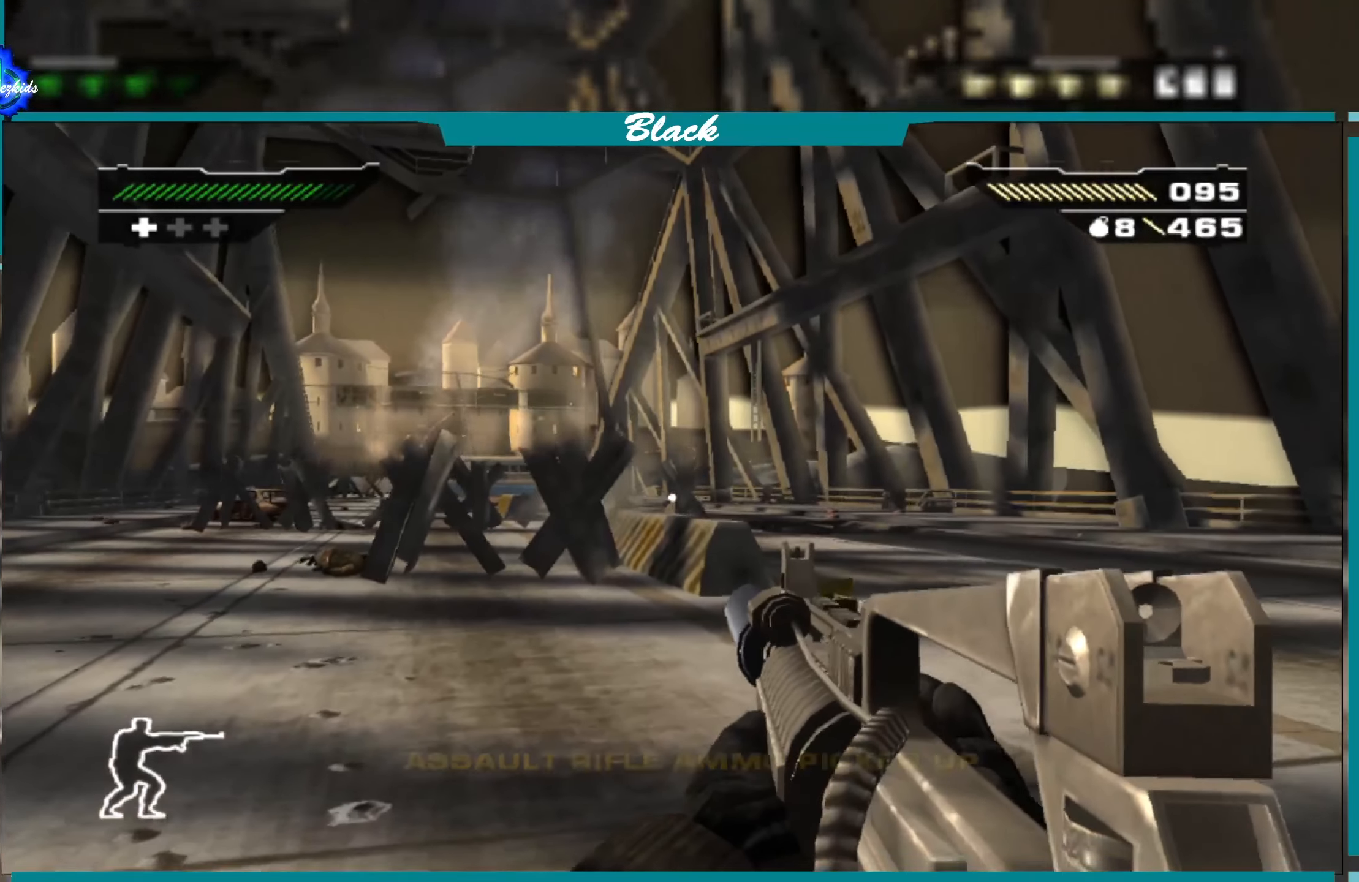
{"buttons": [], "left_stick": "up", "right_stick": "center", "events": [[34, "right_stick", "down-right"], [134, "right_stick", "center"], [167, "left_stick", "up"]]}
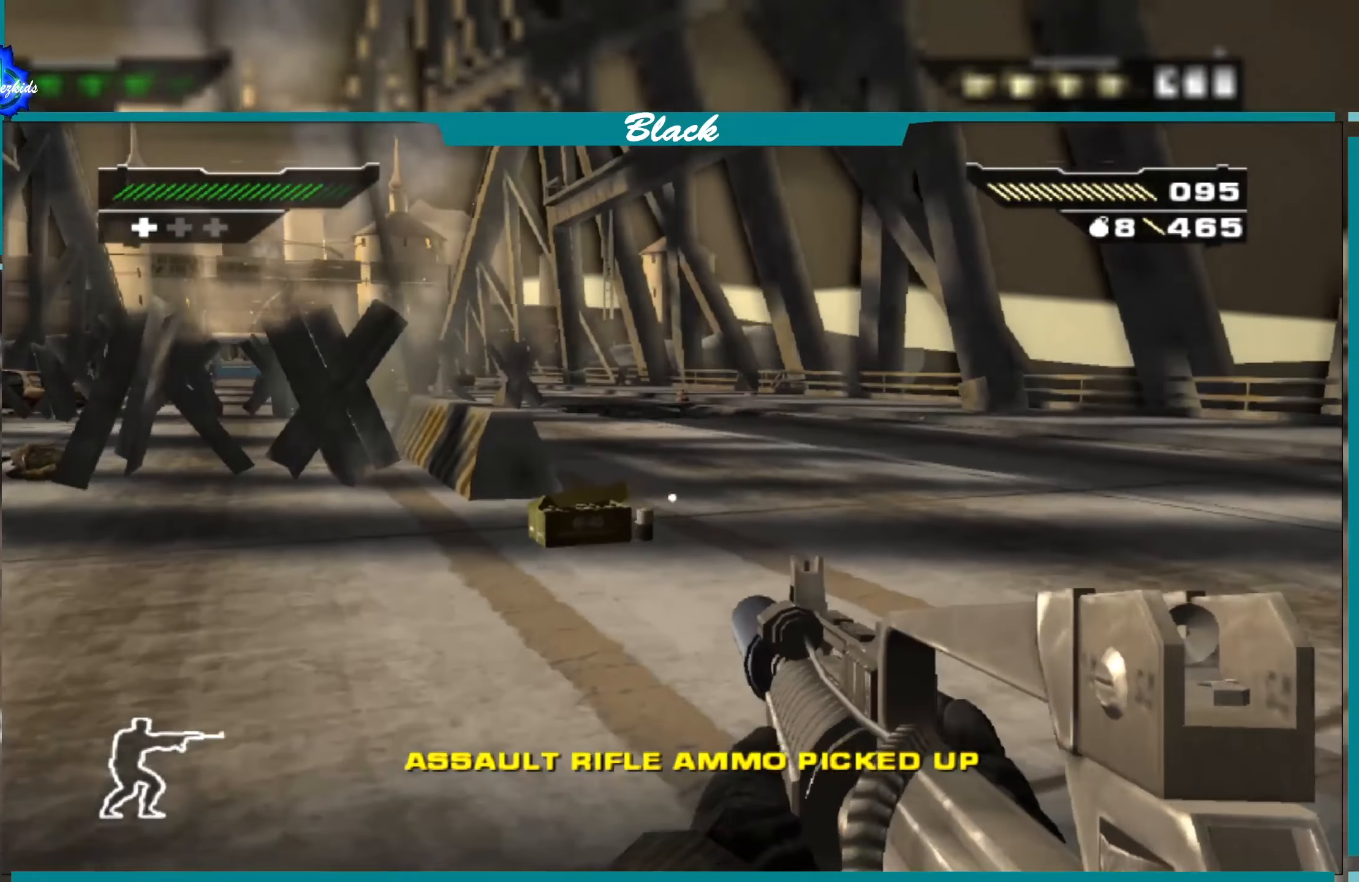
{"buttons": [], "left_stick": "up", "right_stick": "center", "events": [[284, "right_stick", "up-left"], [434, "right_stick", "center"]]}
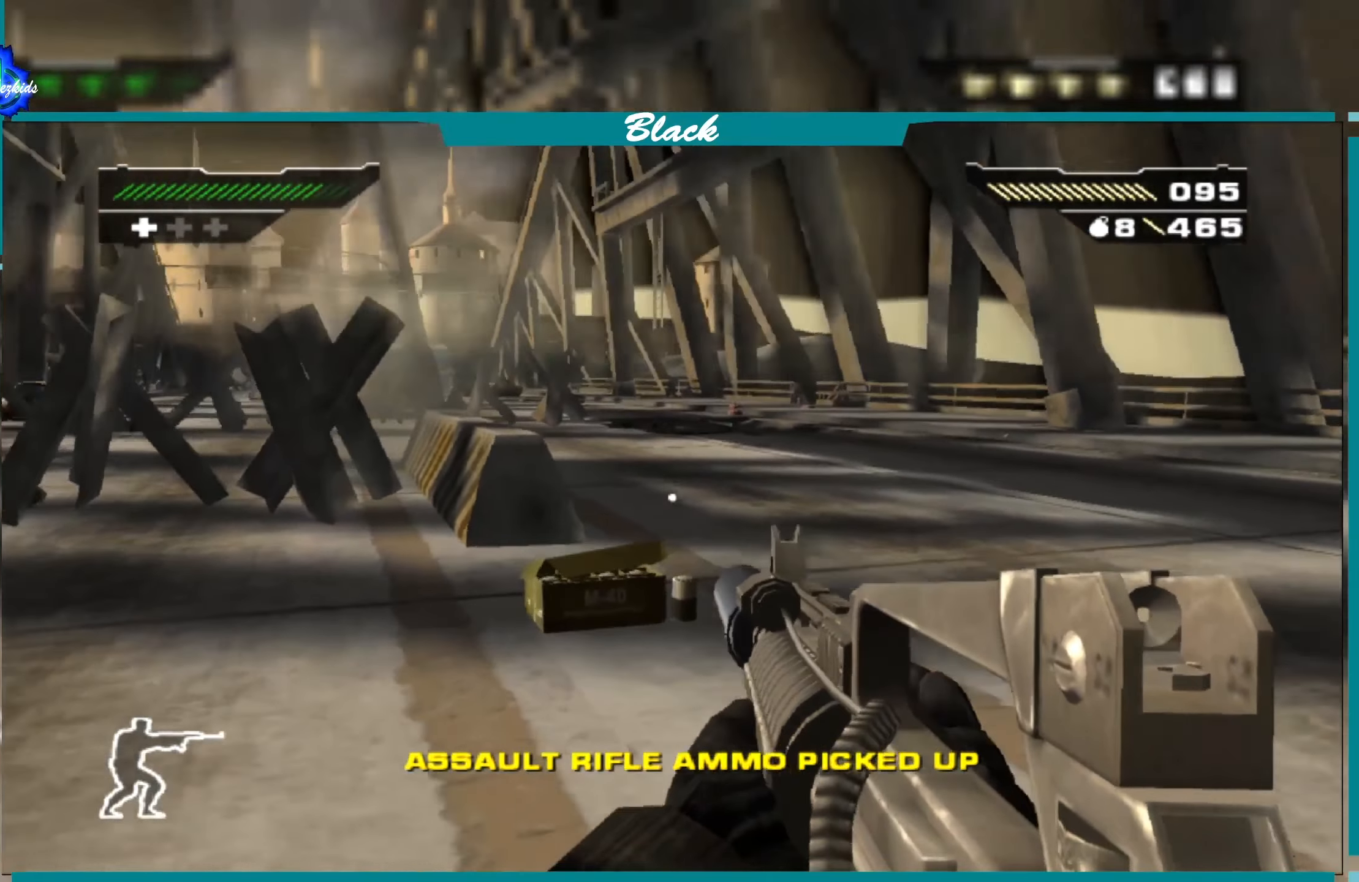
{"buttons": [], "left_stick": "up", "right_stick": "center", "events": []}
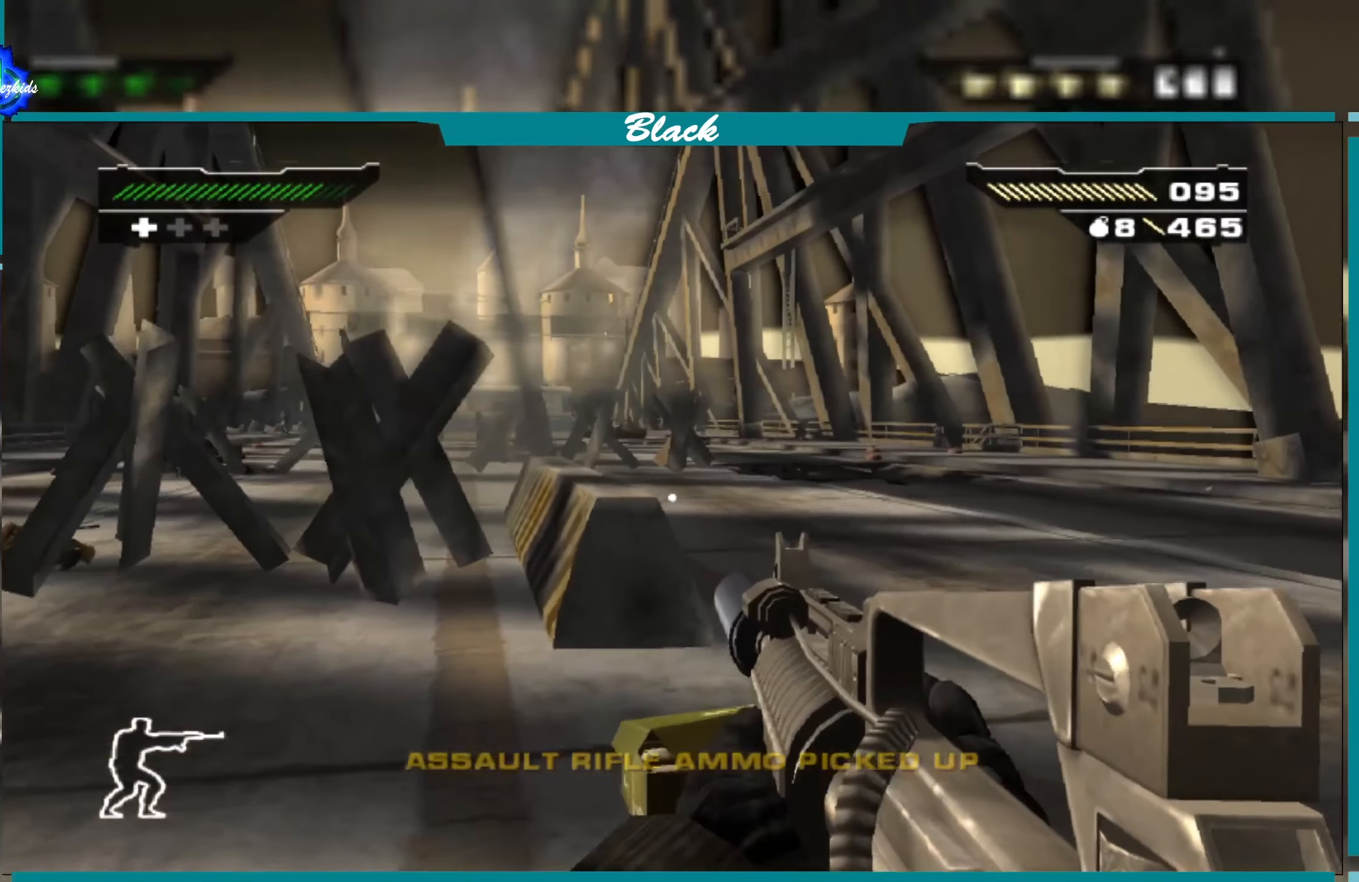
{"buttons": [], "left_stick": "up", "right_stick": "center", "events": [[167, "CIRCLE", "down"], [300, "CIRCLE", "up"]]}
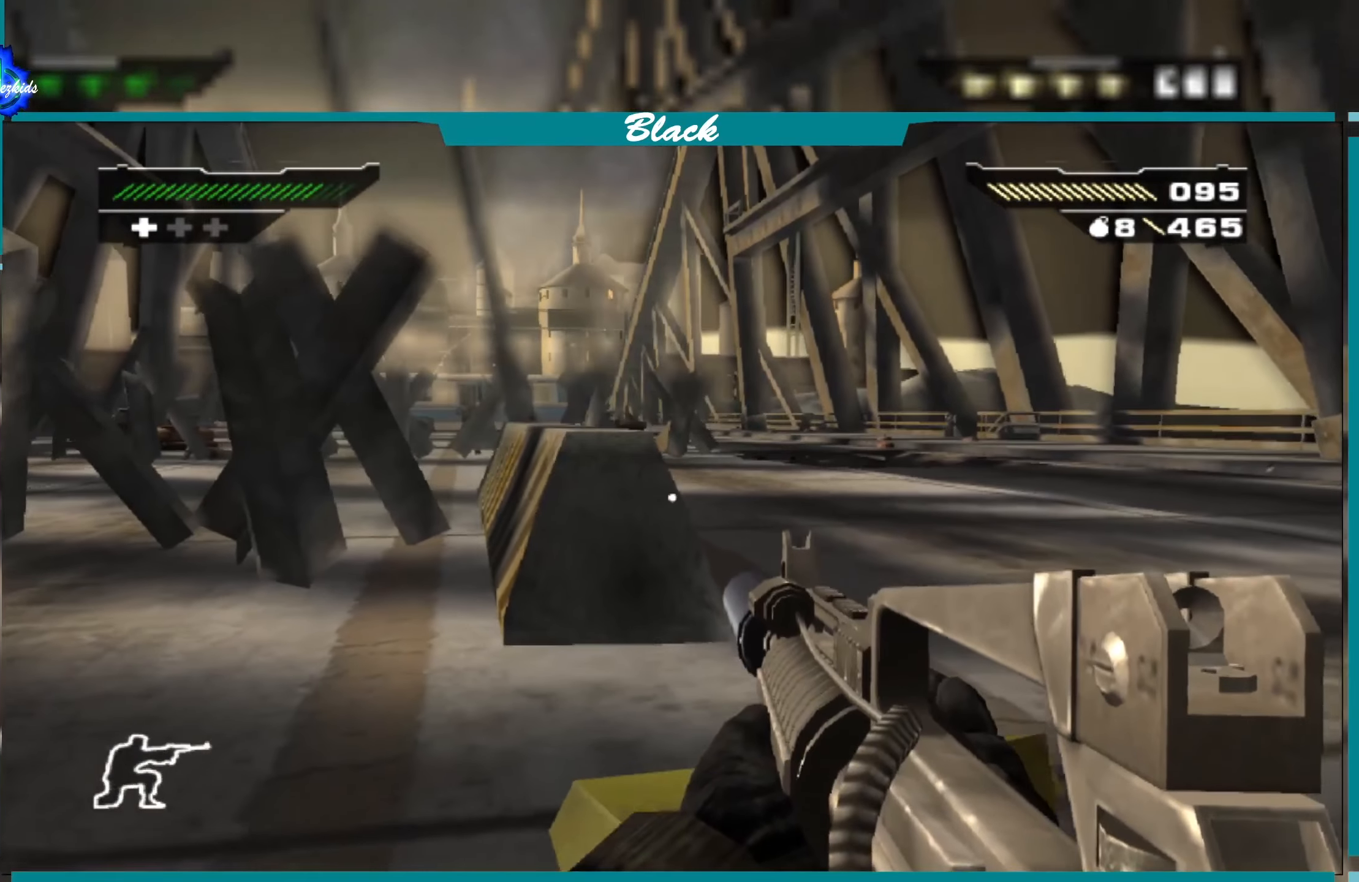
{"buttons": [], "left_stick": "up", "right_stick": "center", "events": [[67, "right_stick", "up-left"], [150, "left_stick", "up-right"], [267, "right_stick", "center"], [400, "left_stick", "up"]]}
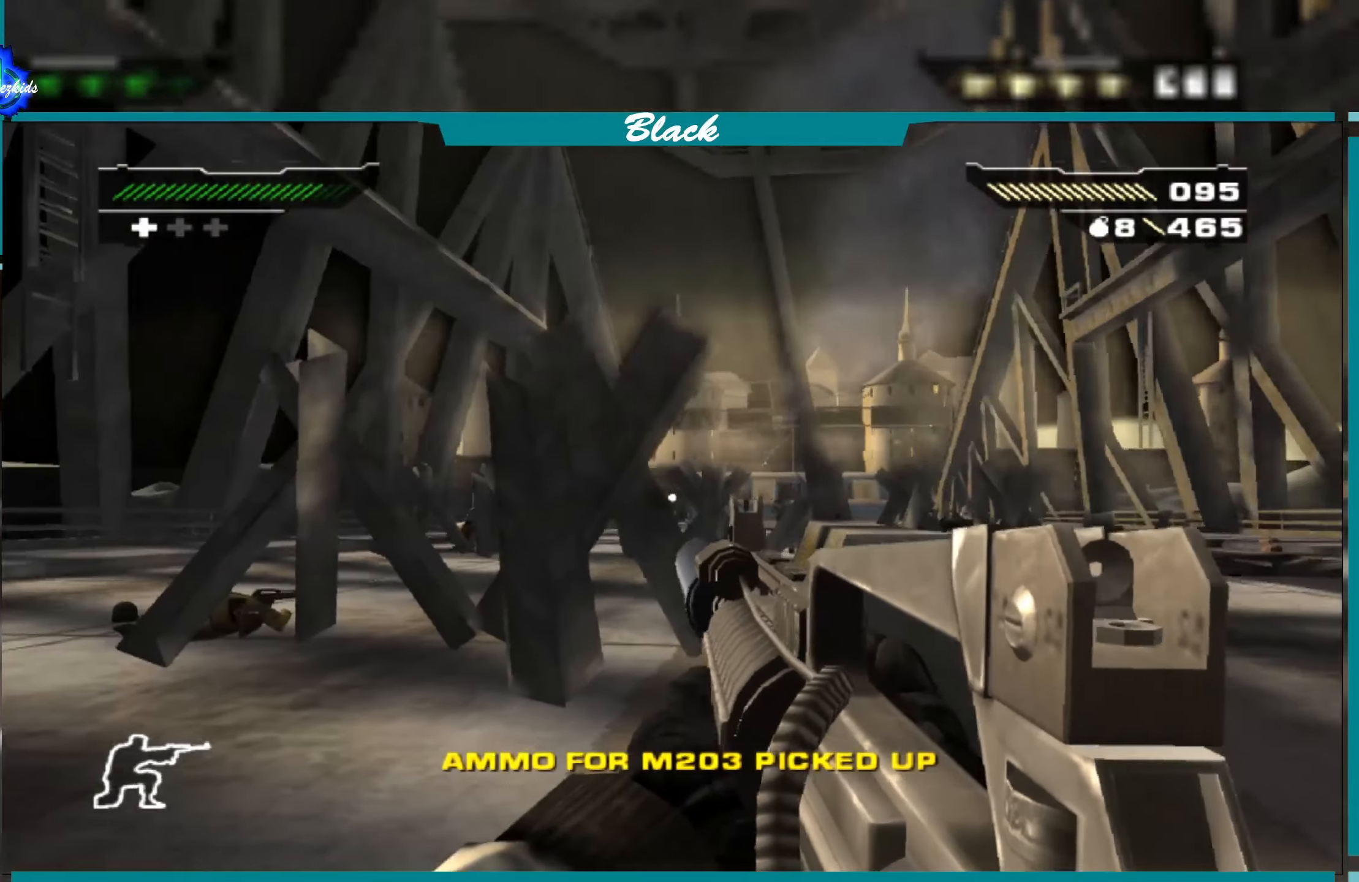
{"buttons": [], "left_stick": "up", "right_stick": "down-right", "events": [[50, "right_stick", "up"], [167, "left_stick", "up-right"], [200, "right_stick", "center"], [433, "left_stick", "up"], [466, "right_stick", "down-right"]]}
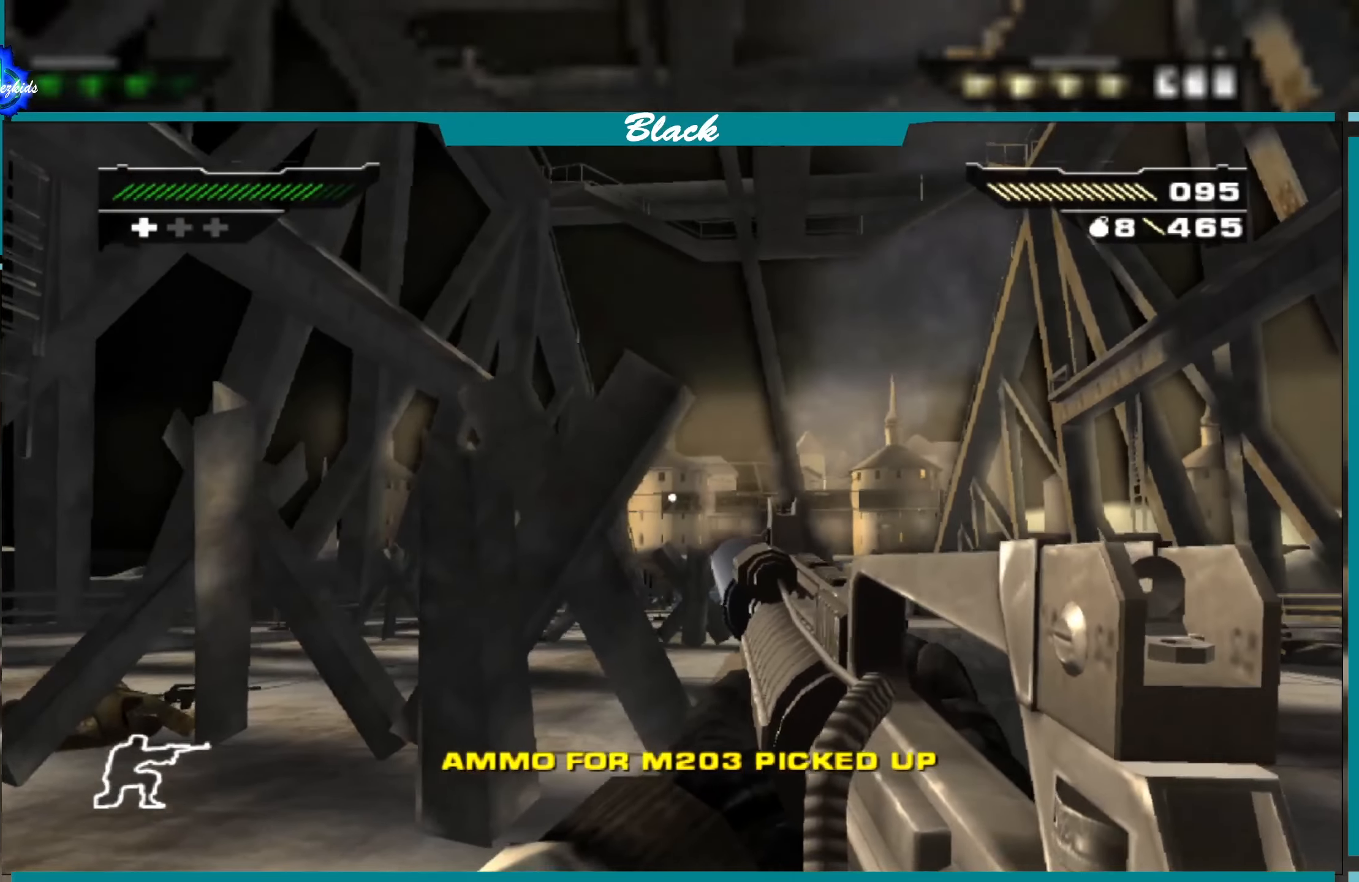
{"buttons": ["L1"], "left_stick": "up", "right_stick": "center", "events": [[66, "right_stick", "center"], [116, "left_stick", "up-left"], [283, "L1", "down"], [300, "right_stick", "down"], [366, "left_stick", "up"], [416, "right_stick", "center"]]}
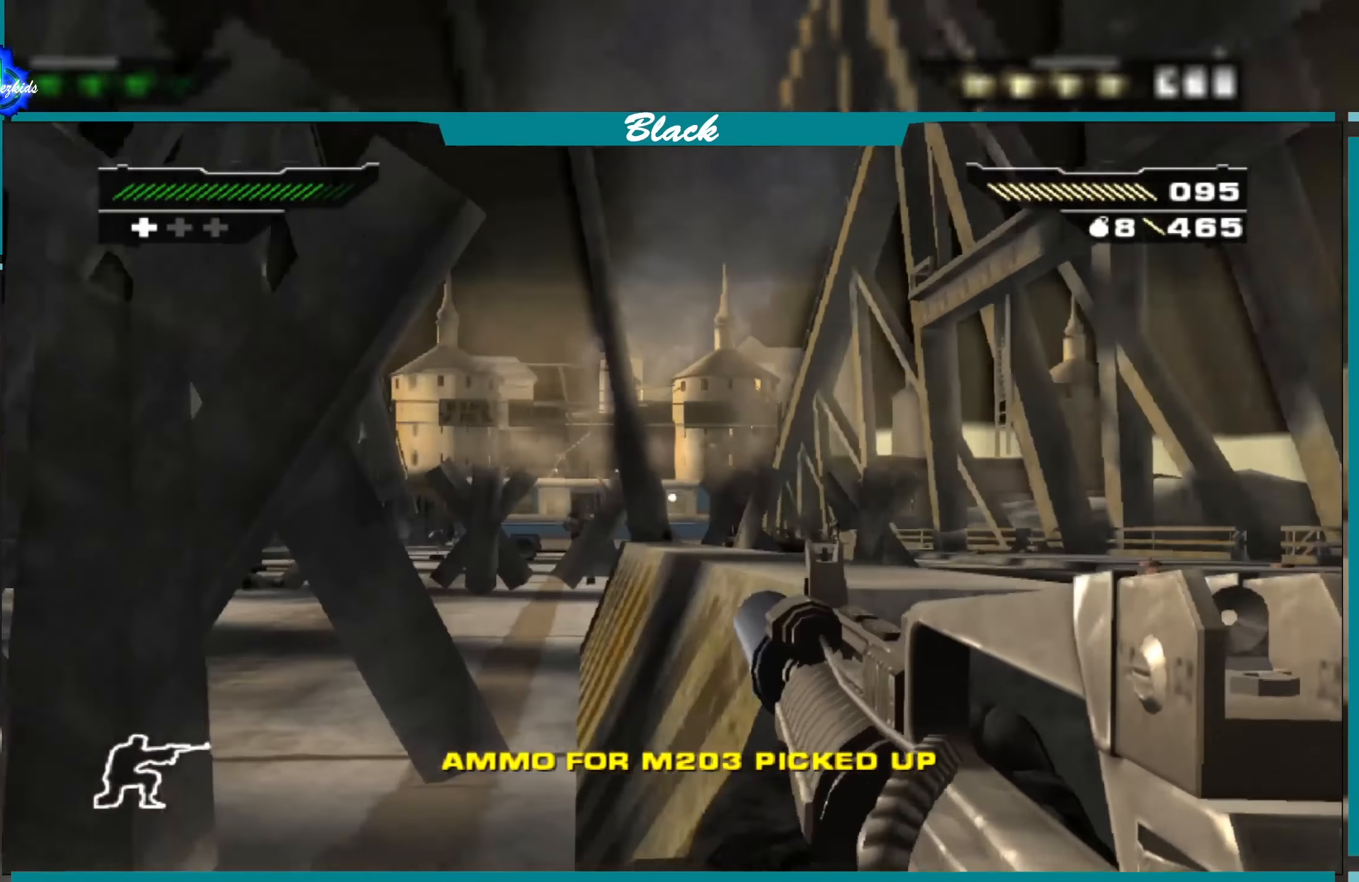
{"buttons": ["L1"], "left_stick": "center", "right_stick": "center"}
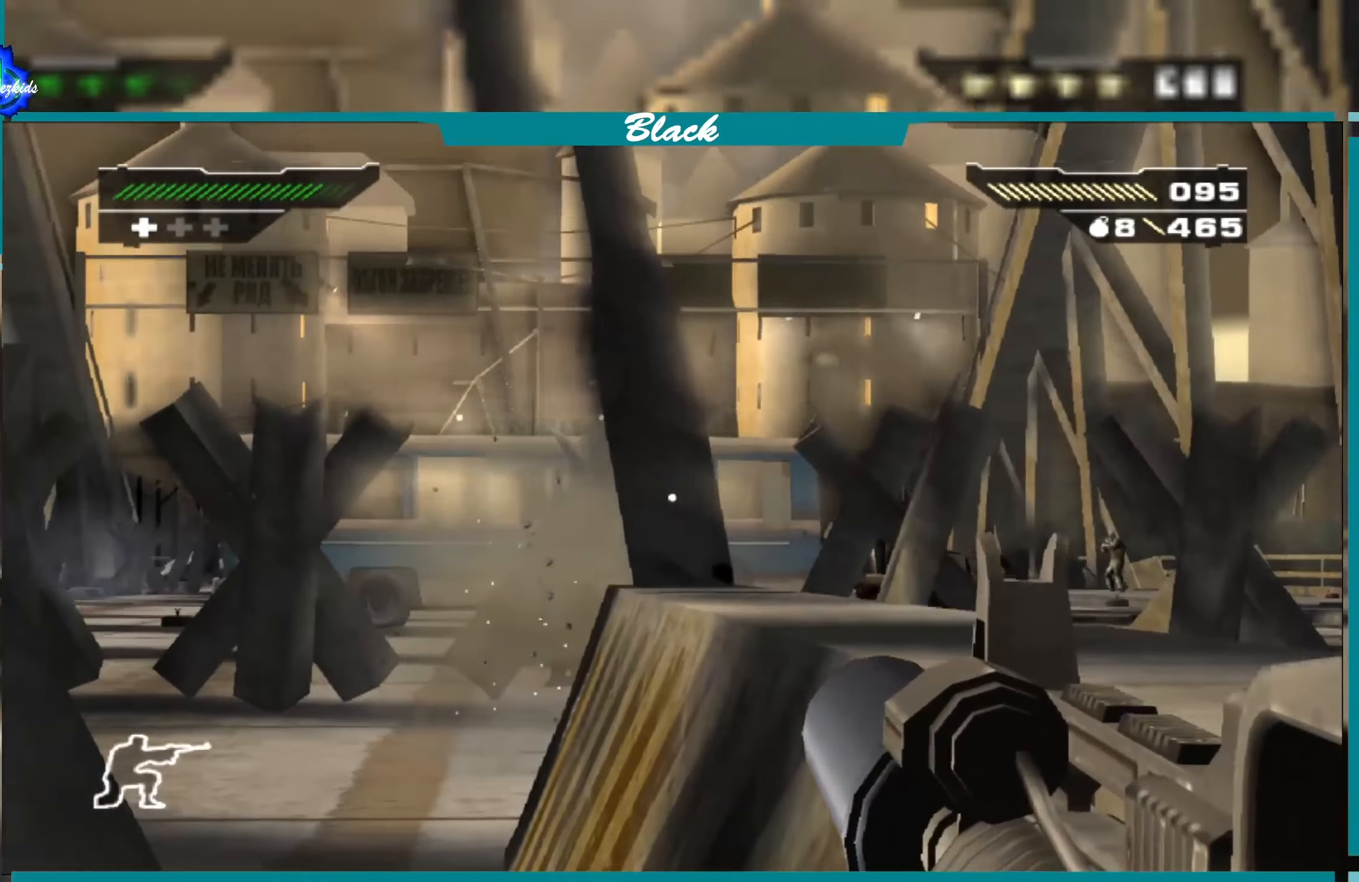
{"buttons": ["L1"], "left_stick": "center", "right_stick": "center", "events": [[200, "right_stick", "down-left"], [333, "right_stick", "center"]]}
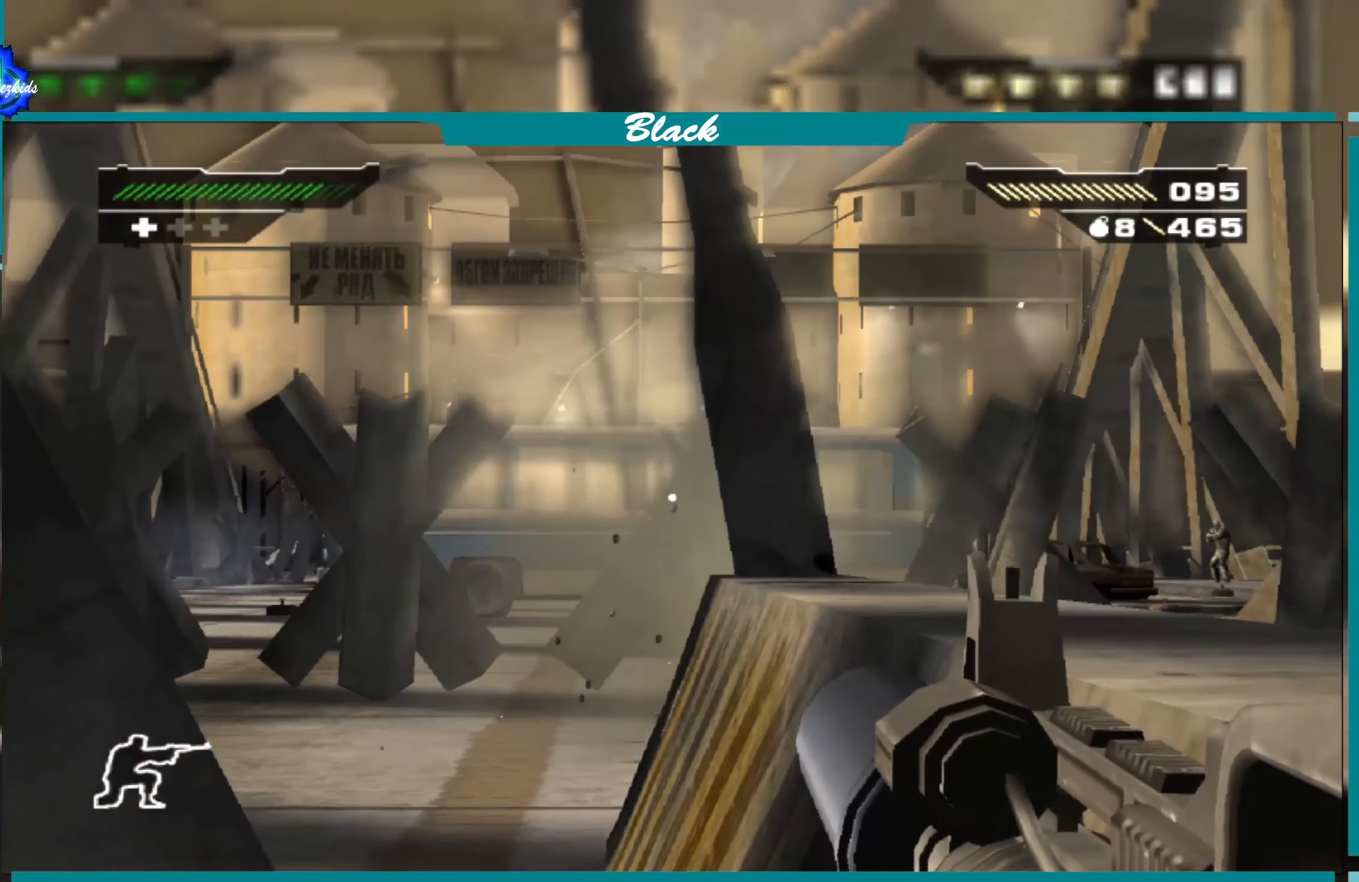
{"buttons": ["L1"], "left_stick": "right", "right_stick": "center", "events": [[216, "left_stick", "right"], [233, "right_stick", "right"], [450, "right_stick", "center"]]}
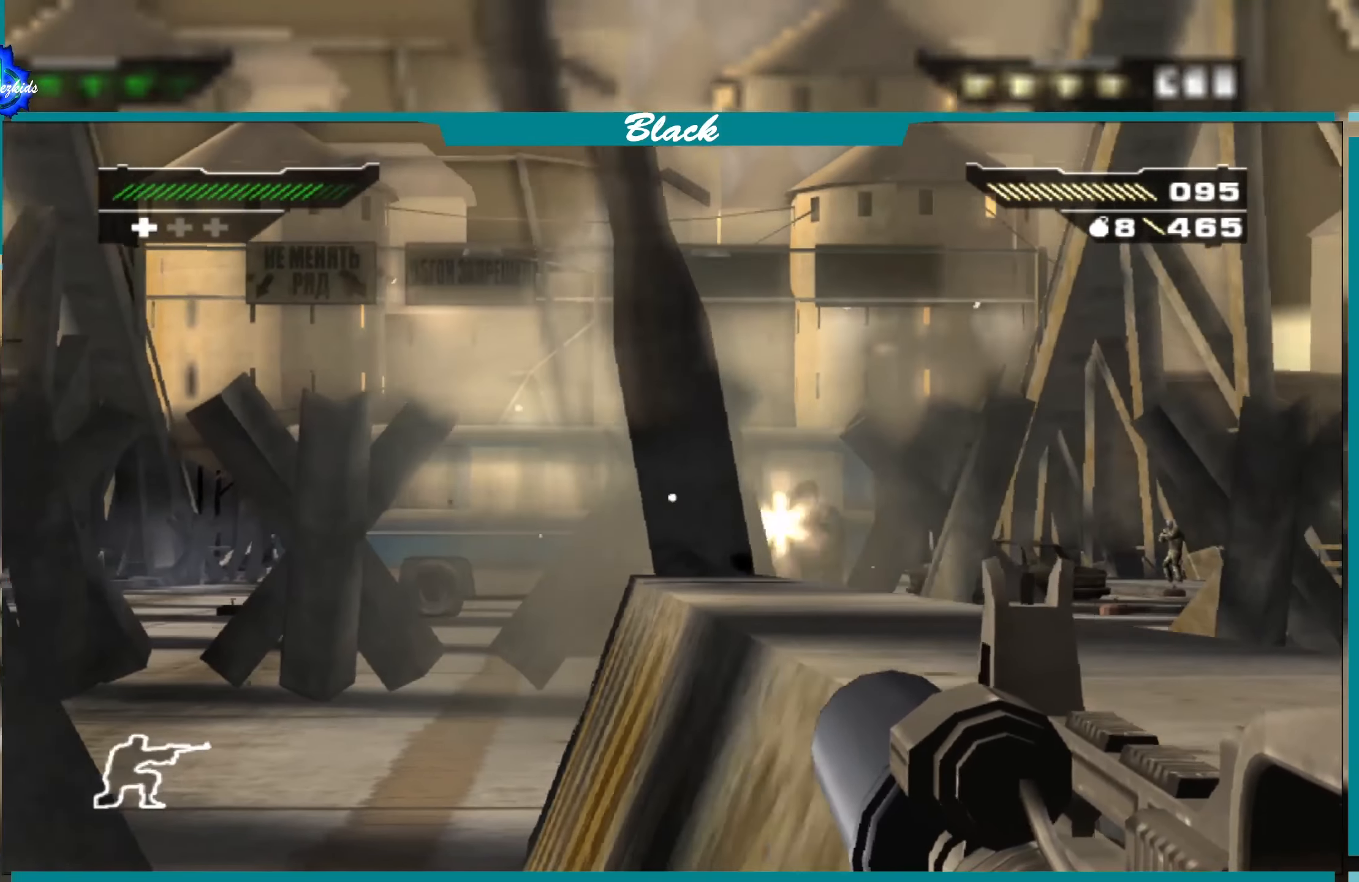
{"buttons": ["L1"], "left_stick": "center", "right_stick": "center", "events": [[216, "right_stick", "right"], [300, "left_stick", "center"], [316, "right_stick", "center"]]}
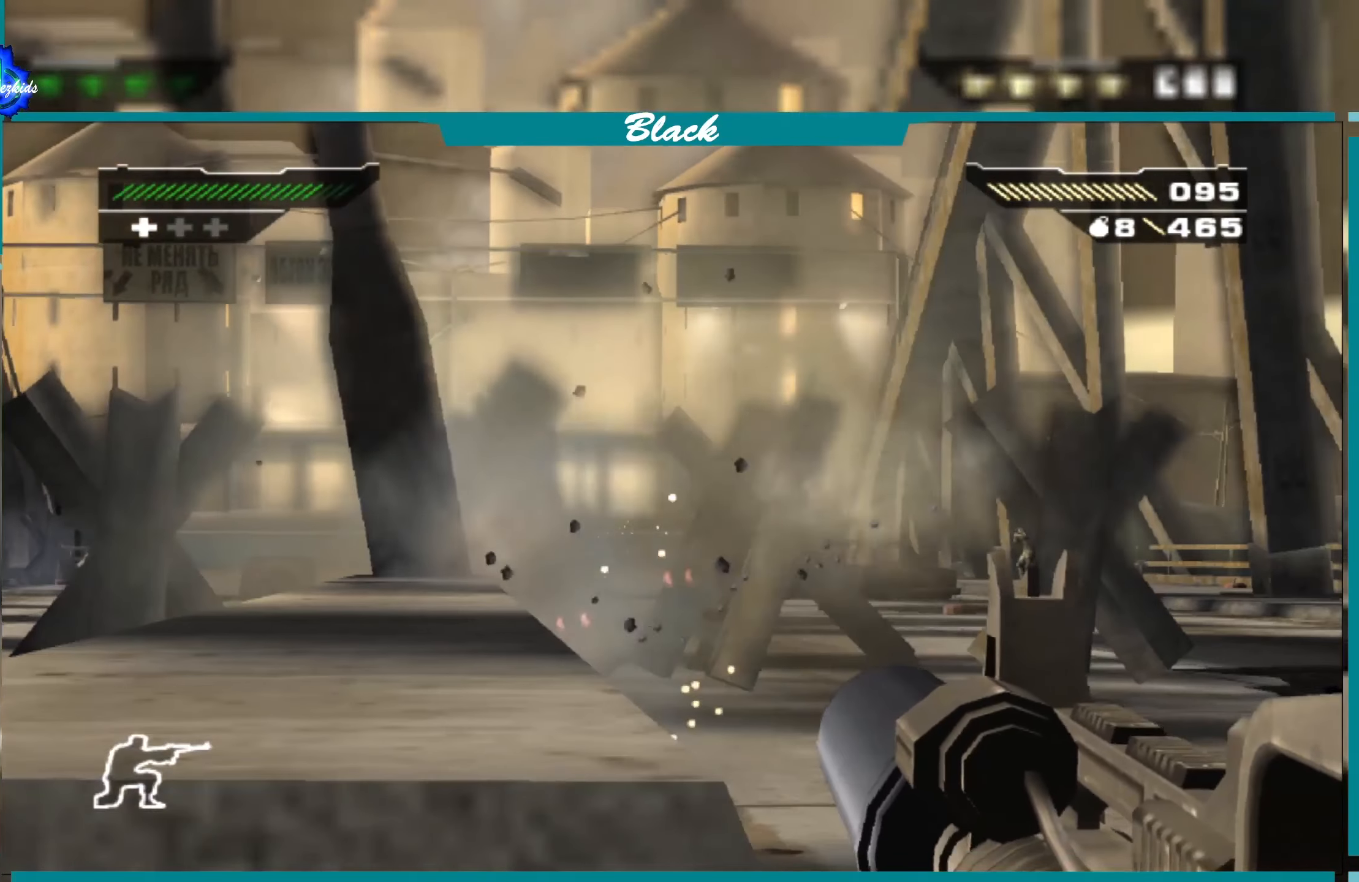
{"buttons": ["L1"], "left_stick": "center", "right_stick": "right", "events": [[416, "right_stick", "right"]]}
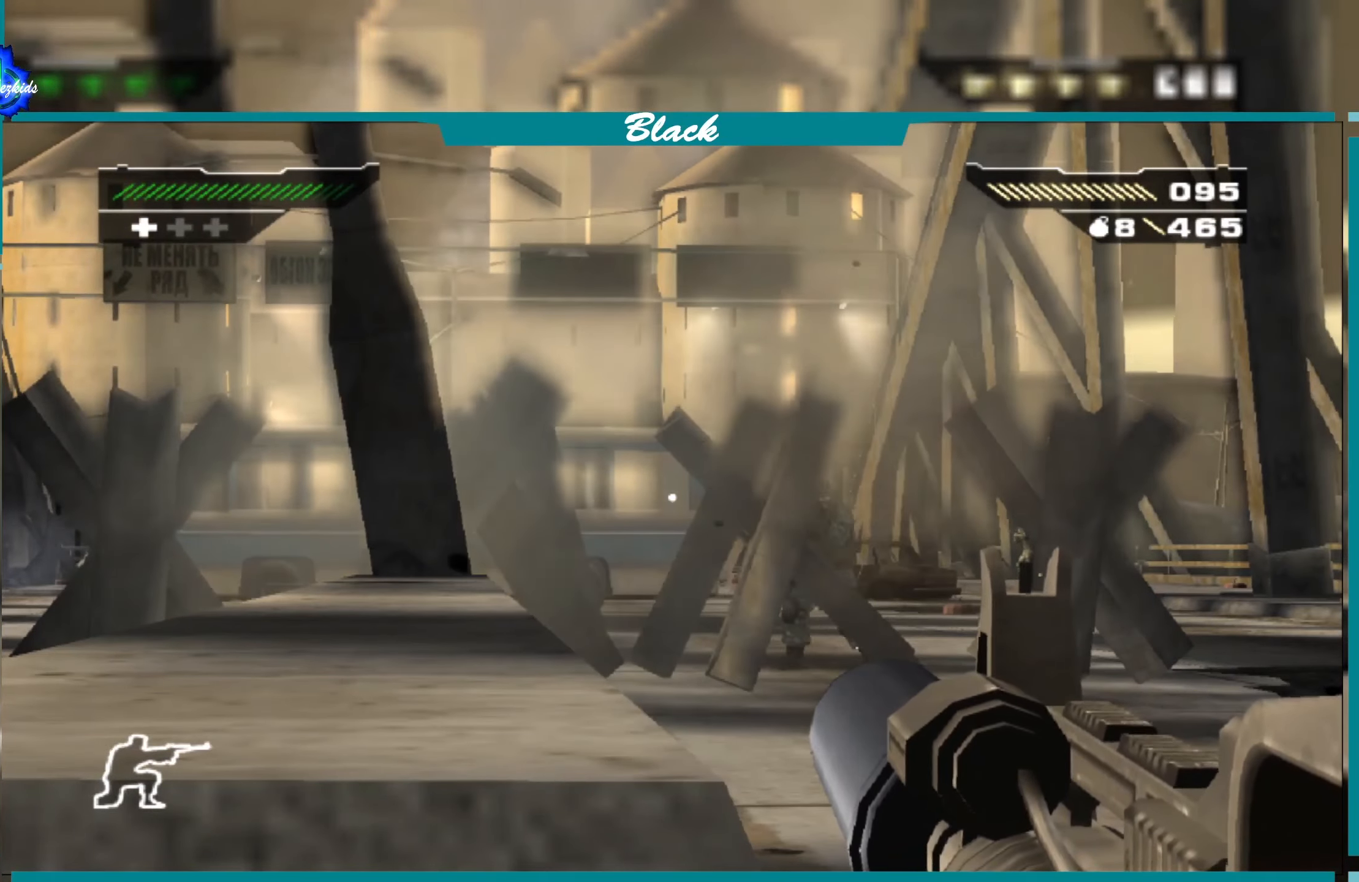
{"buttons": ["L1", "R1"], "left_stick": "center", "right_stick": "center", "events": [[316, "right_stick", "center"], [433, "R1", "down"]]}
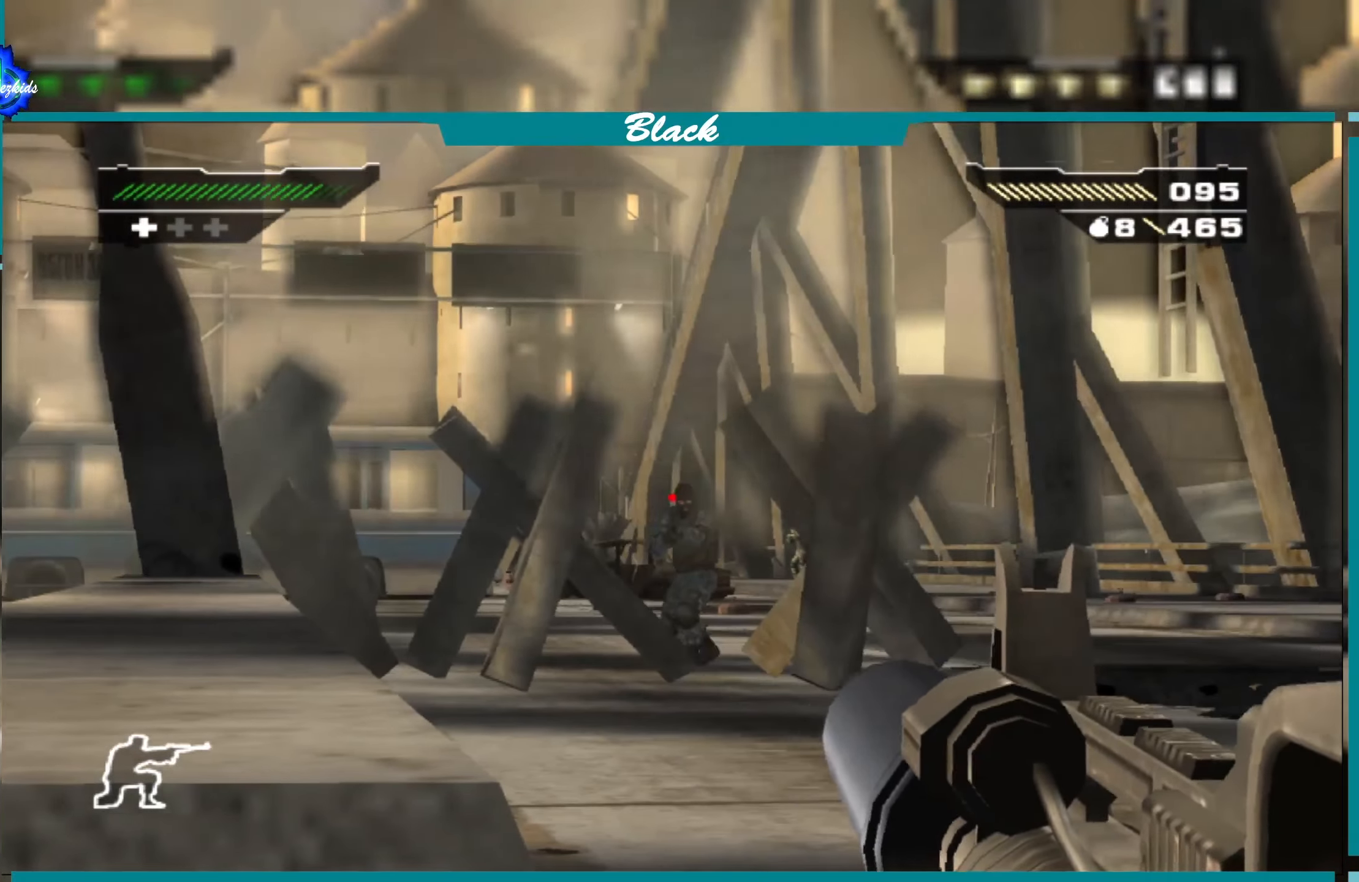
{"buttons": ["L1"], "left_stick": "center", "right_stick": "right", "events": [[50, "R1", "up"], [416, "right_stick", "right"]]}
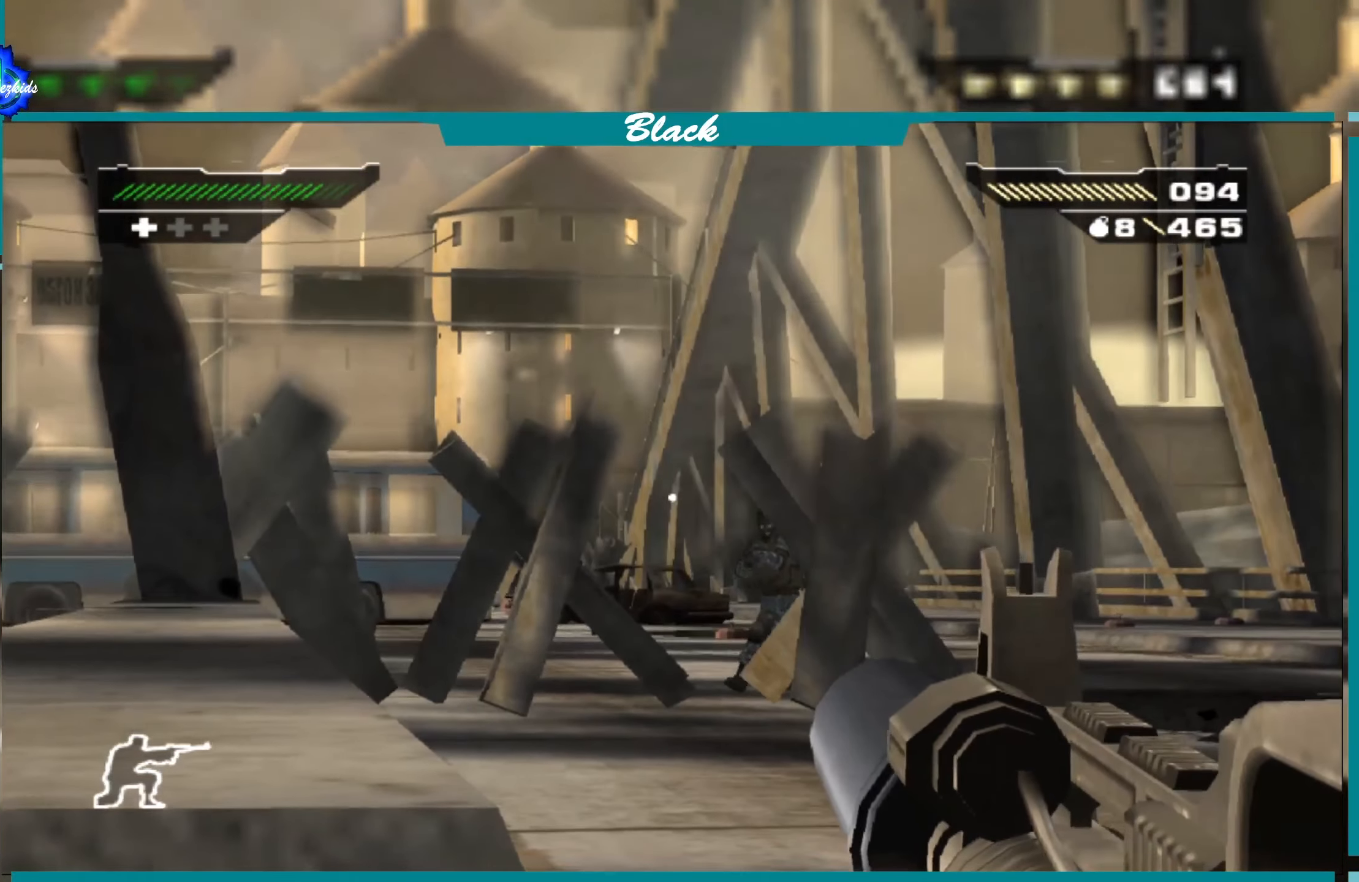
{"buttons": ["L1"], "left_stick": "center", "right_stick": "center", "events": [[166, "right_stick", "center"], [250, "R1", "down"], [400, "R1", "up"]]}
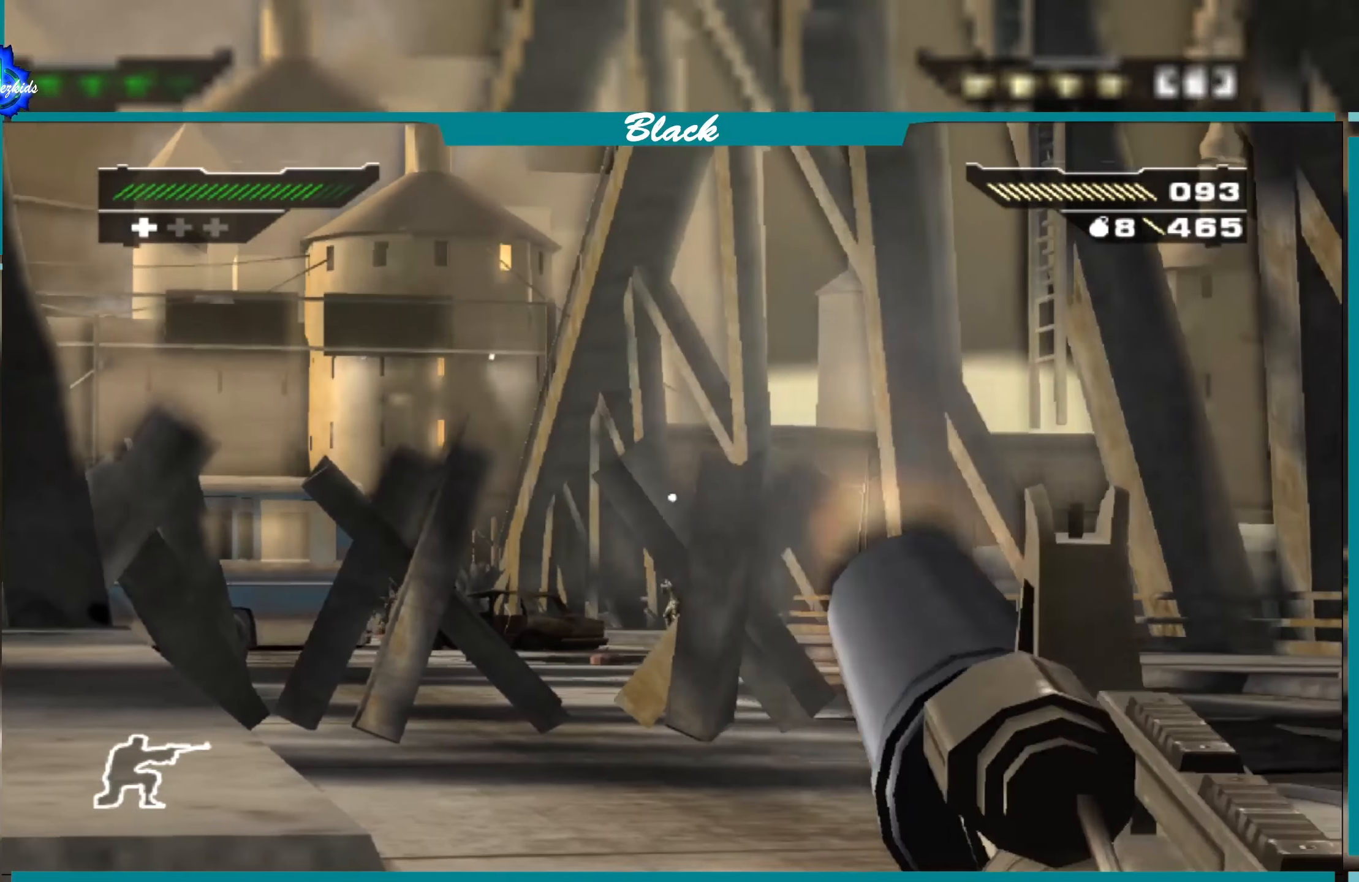
{"buttons": ["L1"], "left_stick": "center", "right_stick": "center", "events": [[33, "right_stick", "right"], [266, "right_stick", "center"]]}
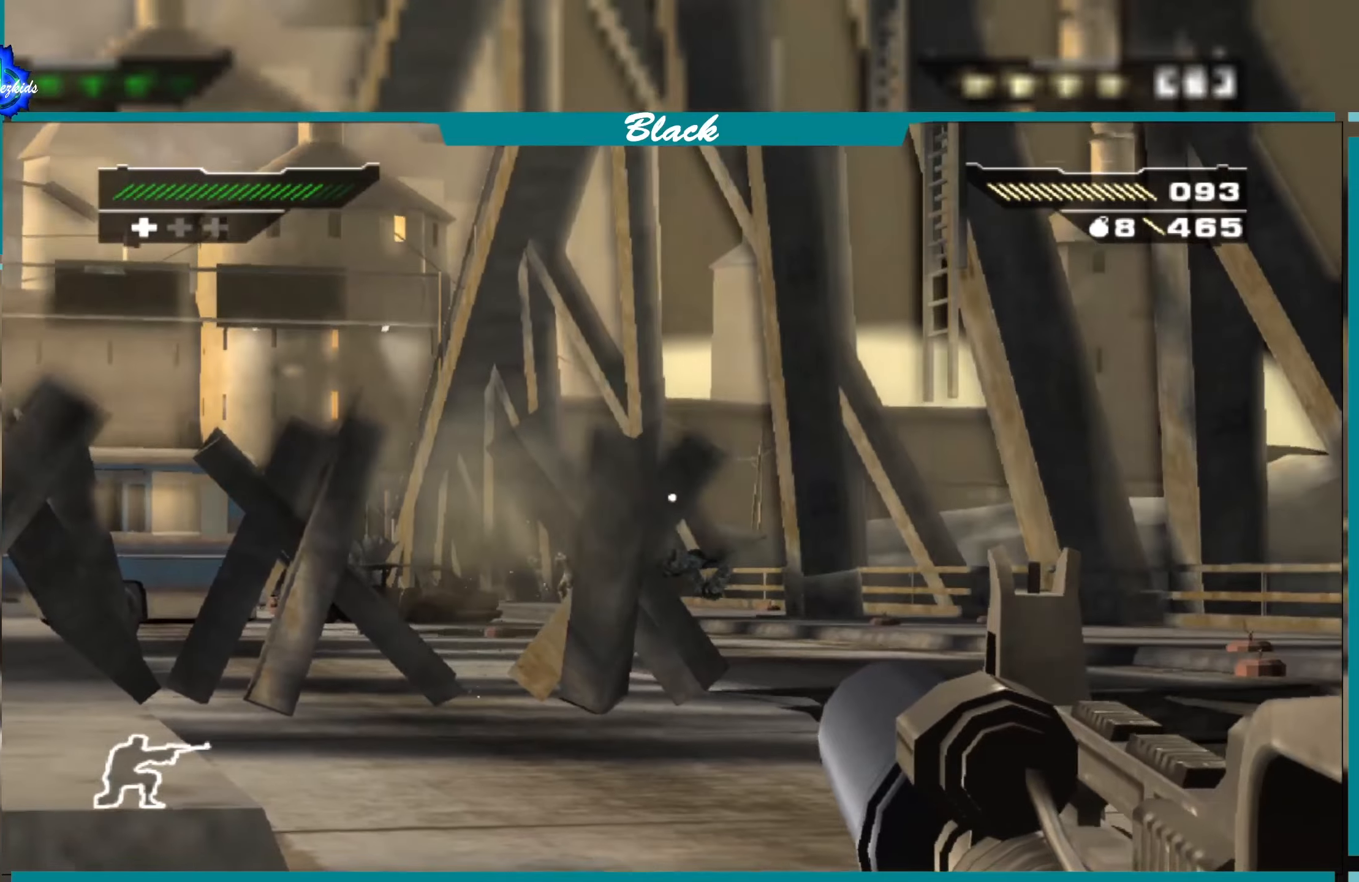
{"buttons": ["L1"], "left_stick": "center", "right_stick": "center", "events": [[83, "right_stick", "right"], [183, "right_stick", "down-right"], [350, "right_stick", "center"]]}
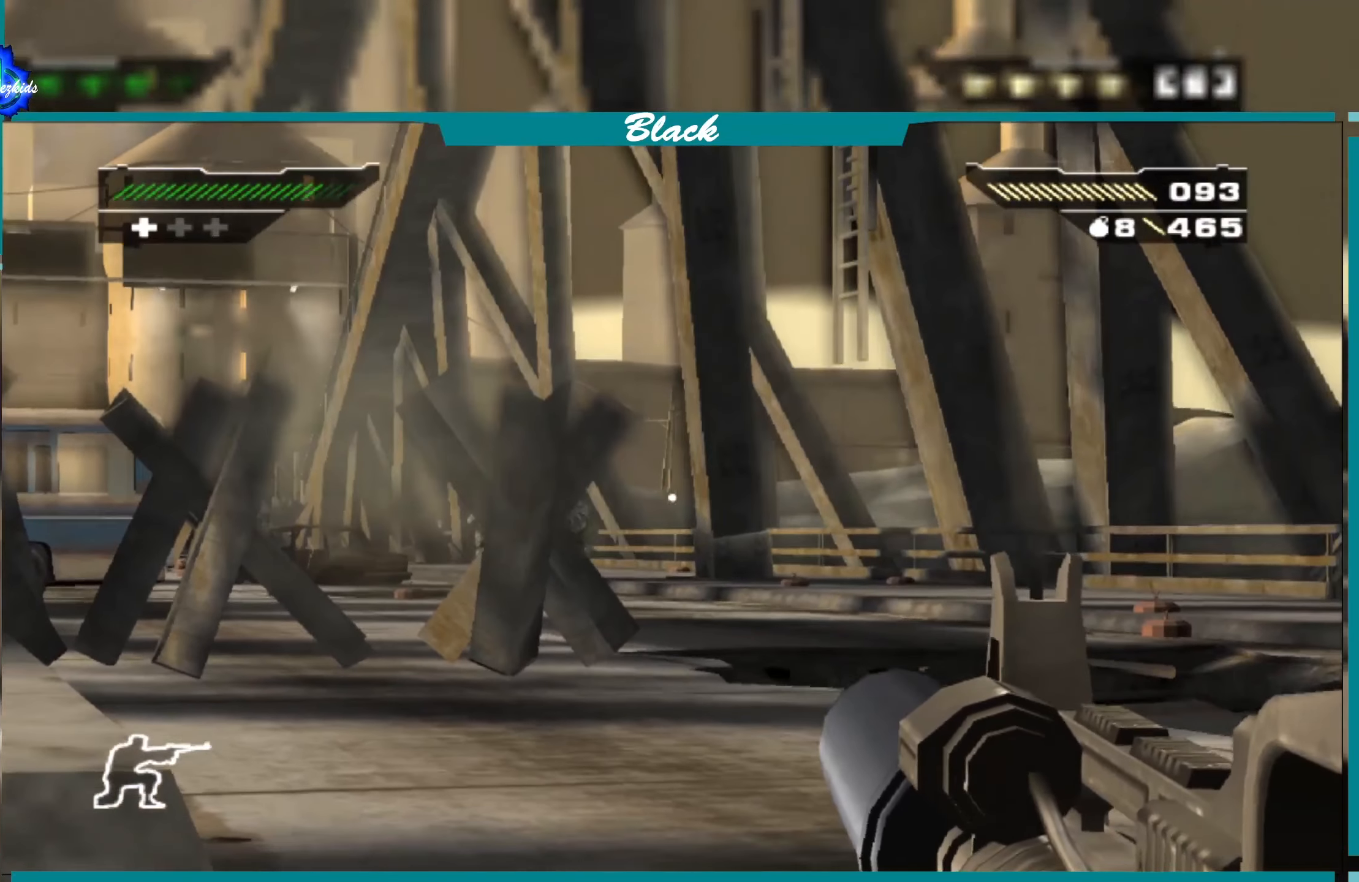
{"buttons": ["L1"], "left_stick": "center", "right_stick": "center", "events": [[117, "right_stick", "left"], [267, "right_stick", "center"]]}